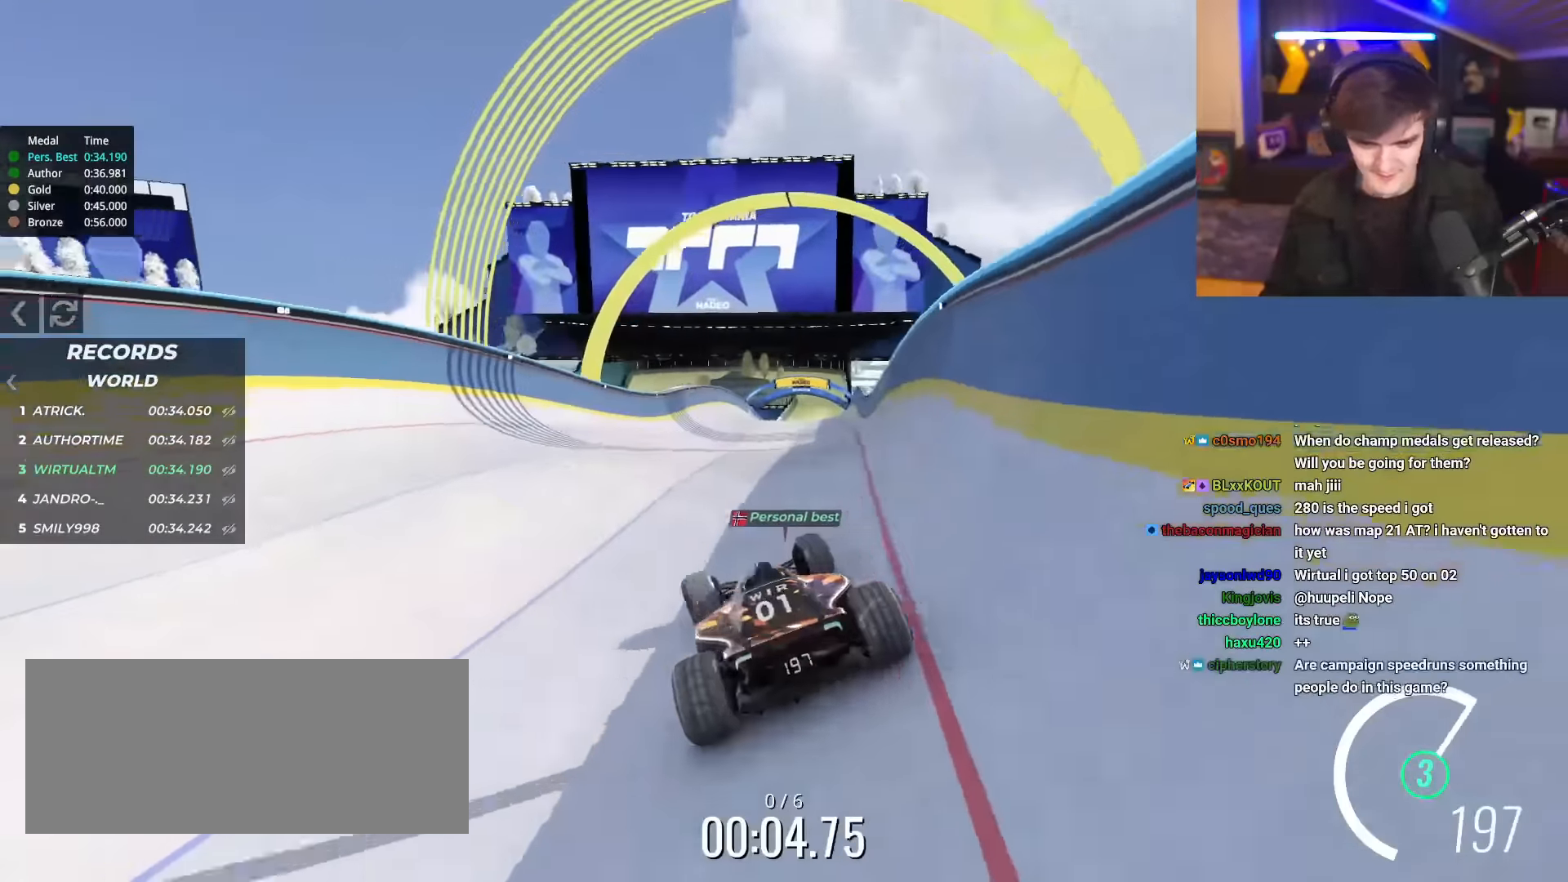
Gameplay with keyboard; each line is a JSON object with the keys held at the frame after it. "events" lists presses ("down") and releases ("up") of "brake", "down", "left", "right" and "up" between this image and that frame as [ms after this image, input, new state], when the widget could be followed in between. No other keys are recorded. Mouse input is not recorded. Key names are as the overlay labels them; some are game actions (e.g. jump) rather than physical keys.
{"keys": ["right", "up"], "events": []}
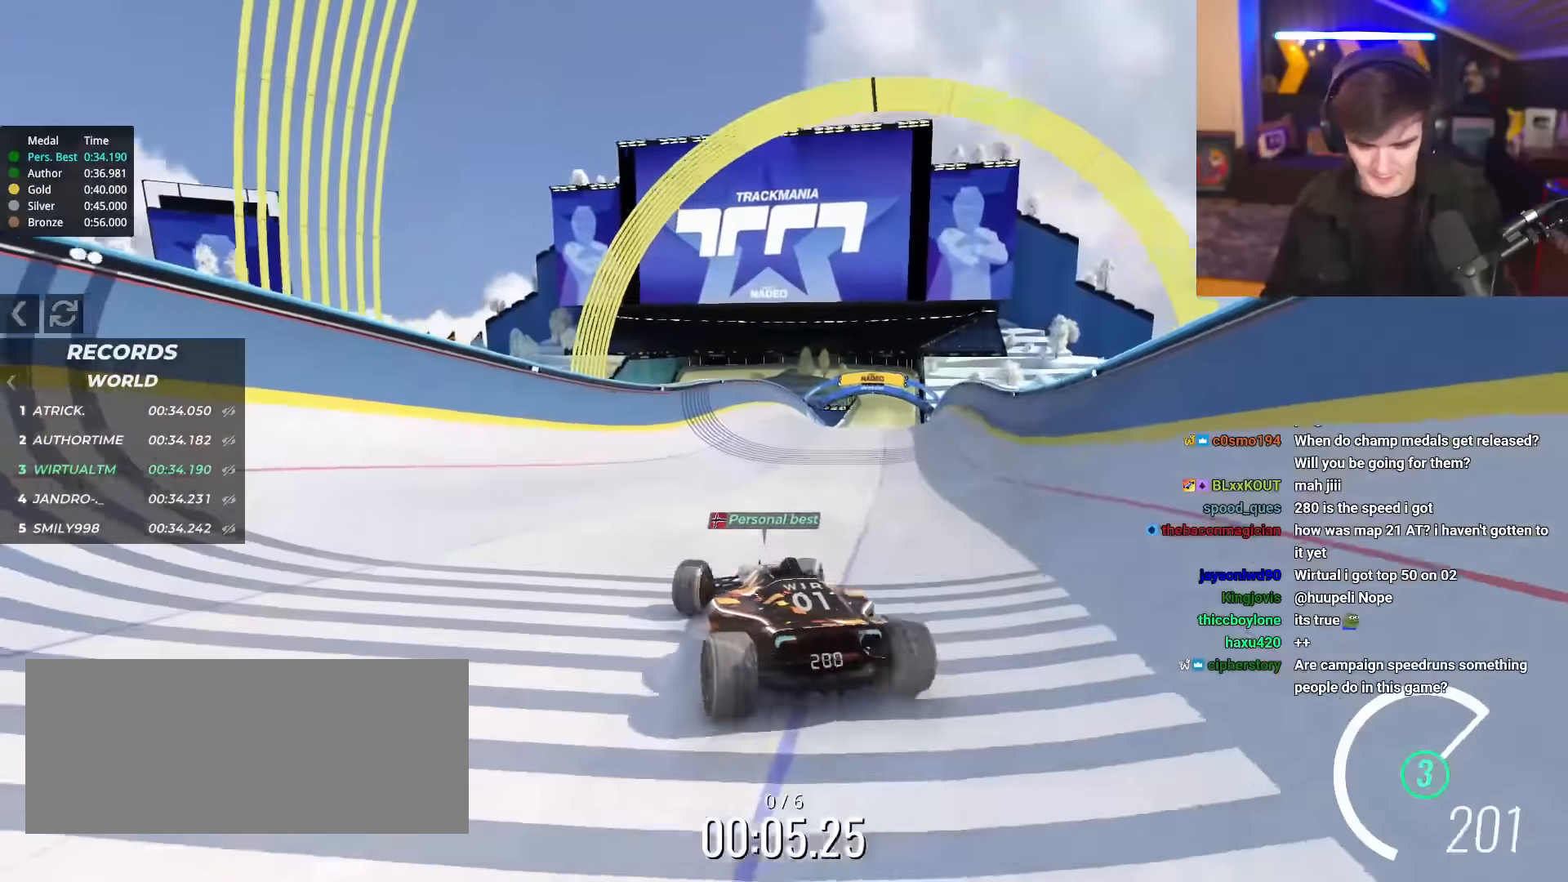
{"keys": ["up"], "events": [[467, "right", "up"]]}
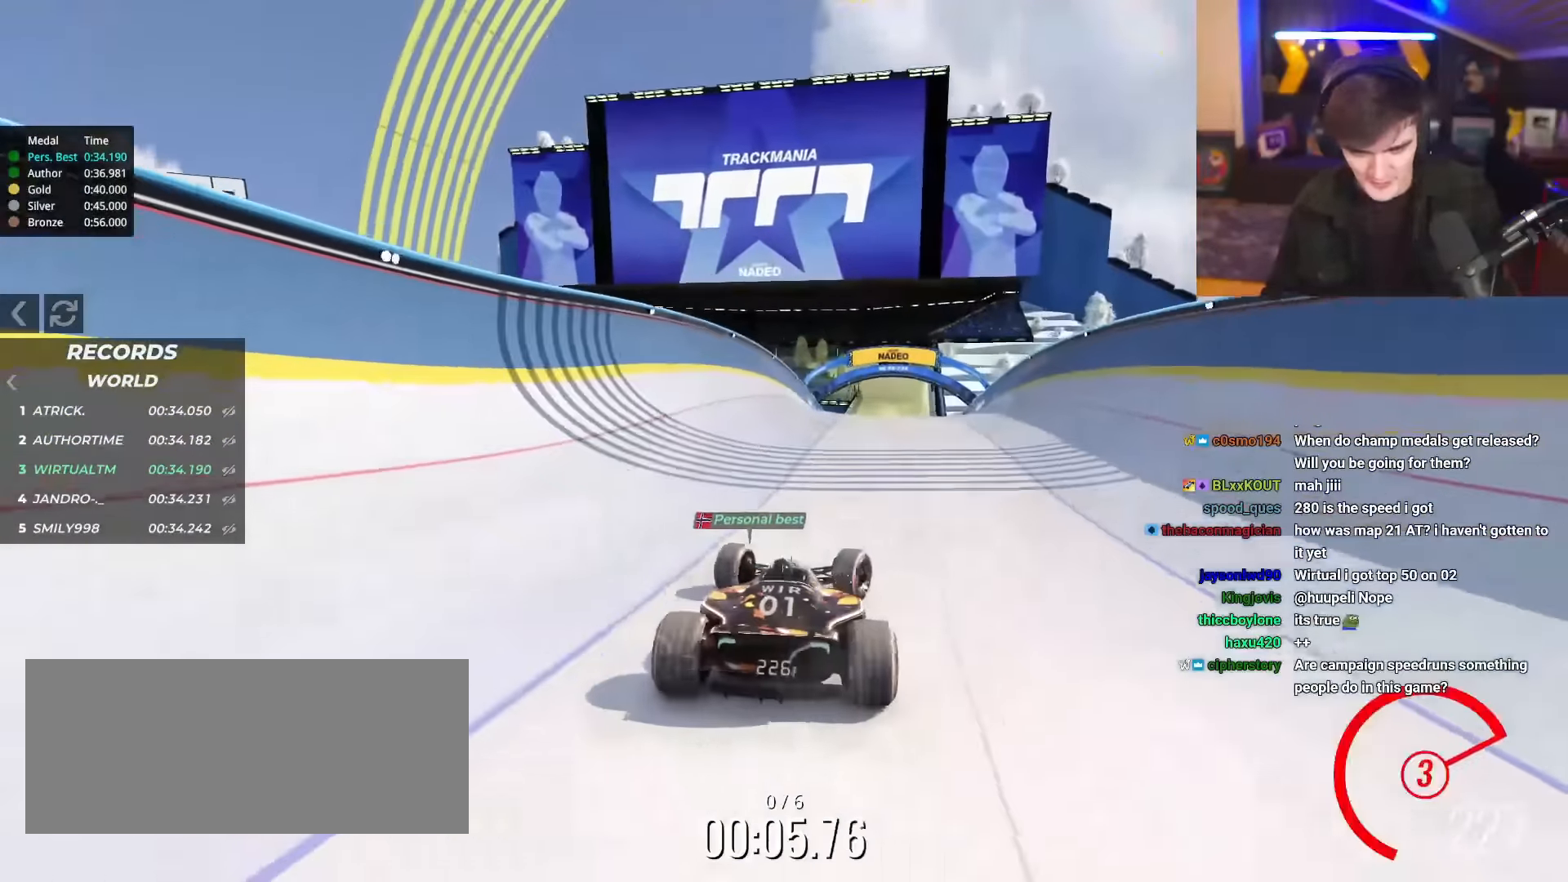
{"keys": ["left", "up"], "events": [[16, "left", "down"]]}
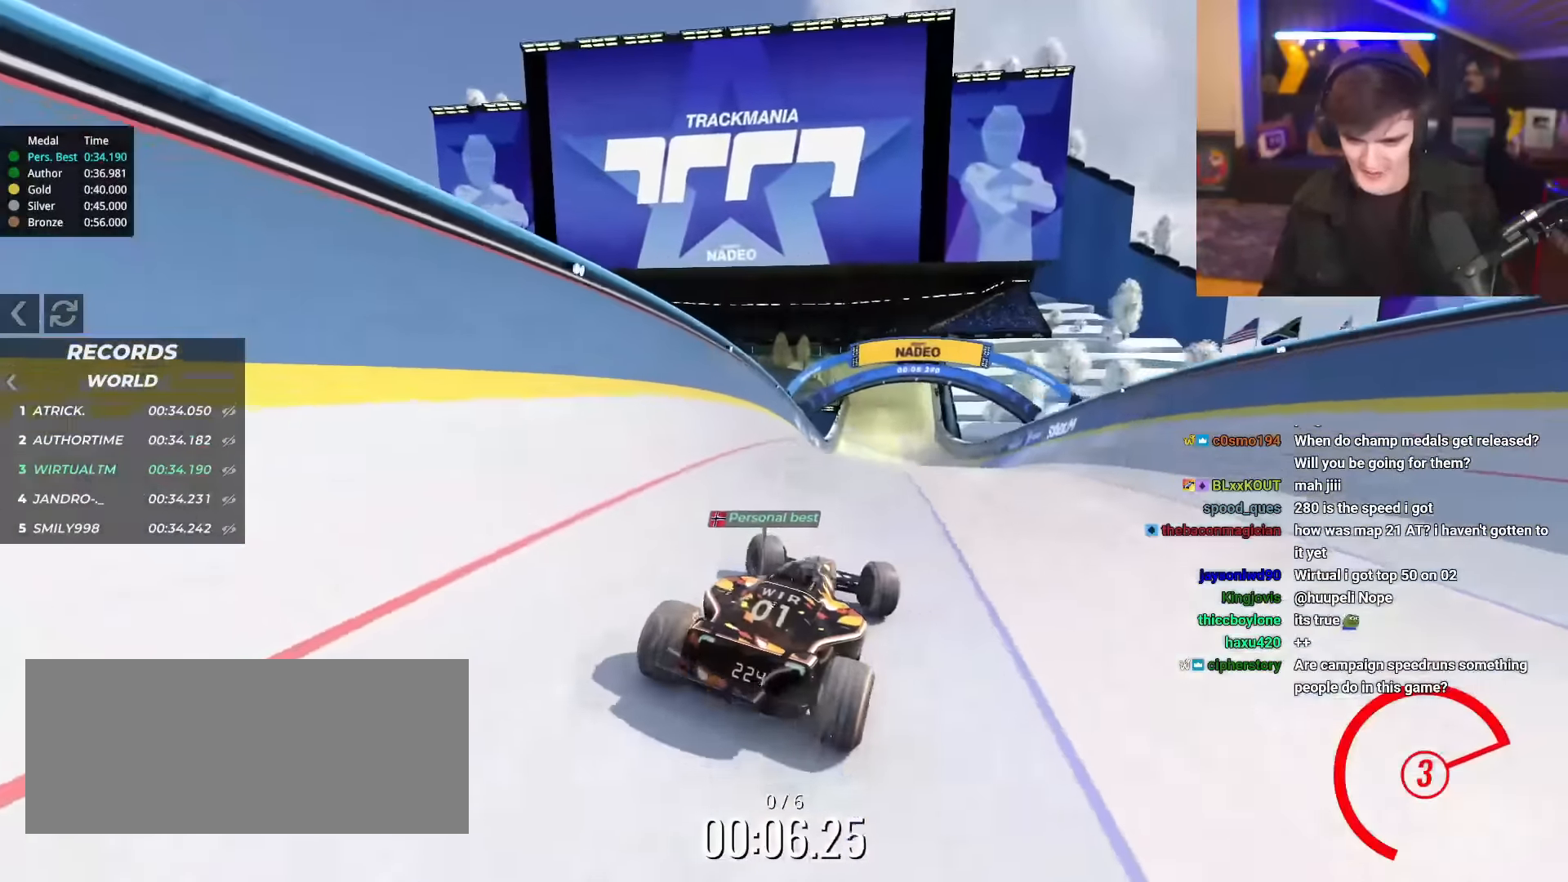
{"keys": ["right", "up"], "events": [[167, "left", "up"], [267, "right", "down"]]}
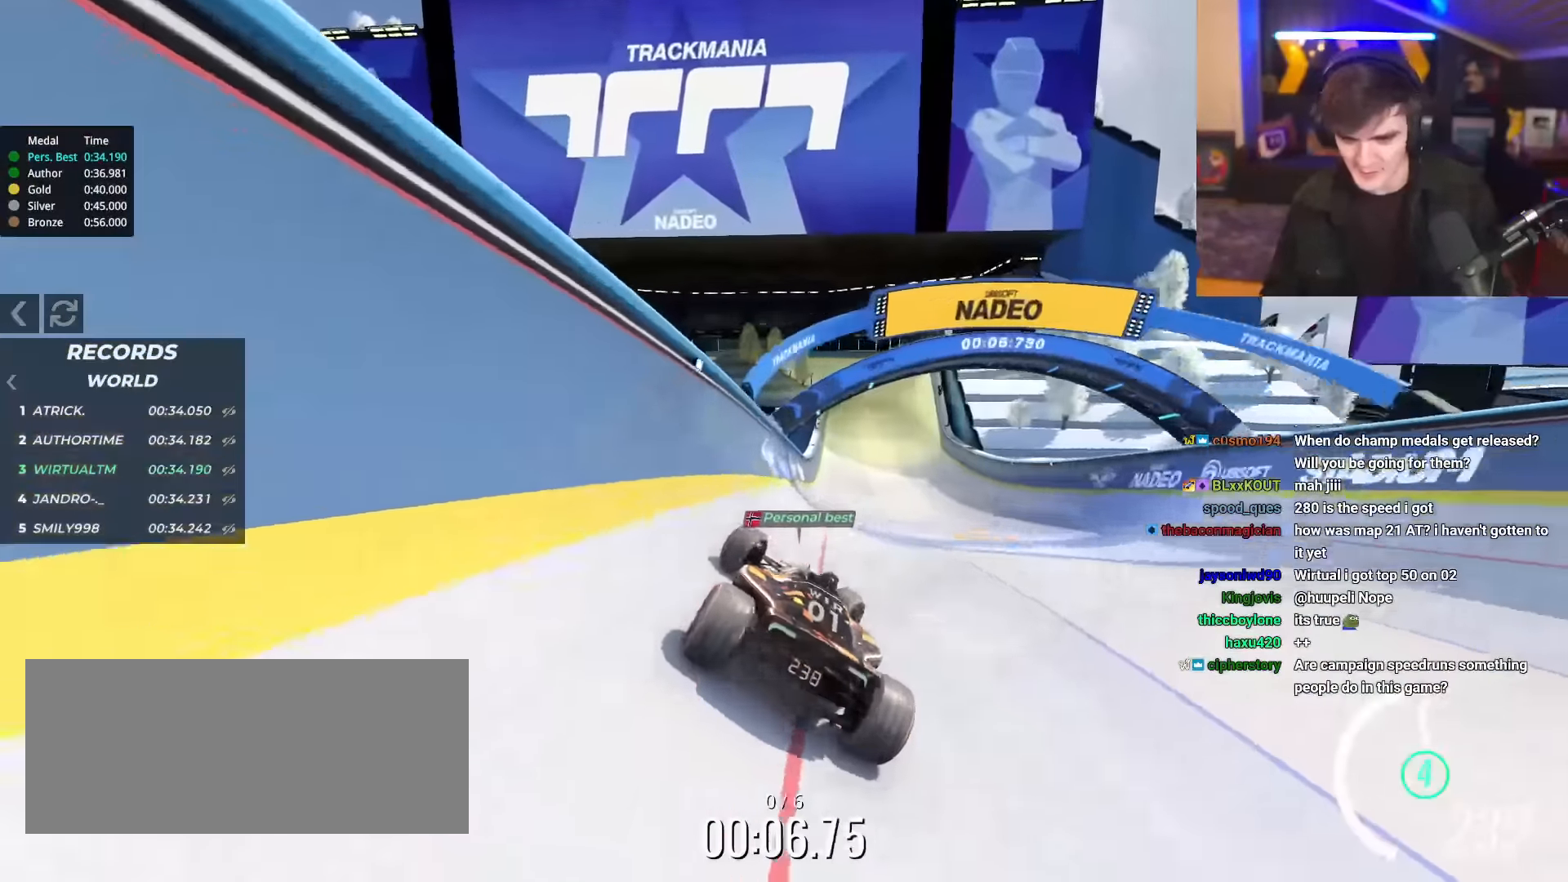
{"keys": ["up"], "events": [[50, "right", "up"], [233, "right", "down"], [283, "right", "up"]]}
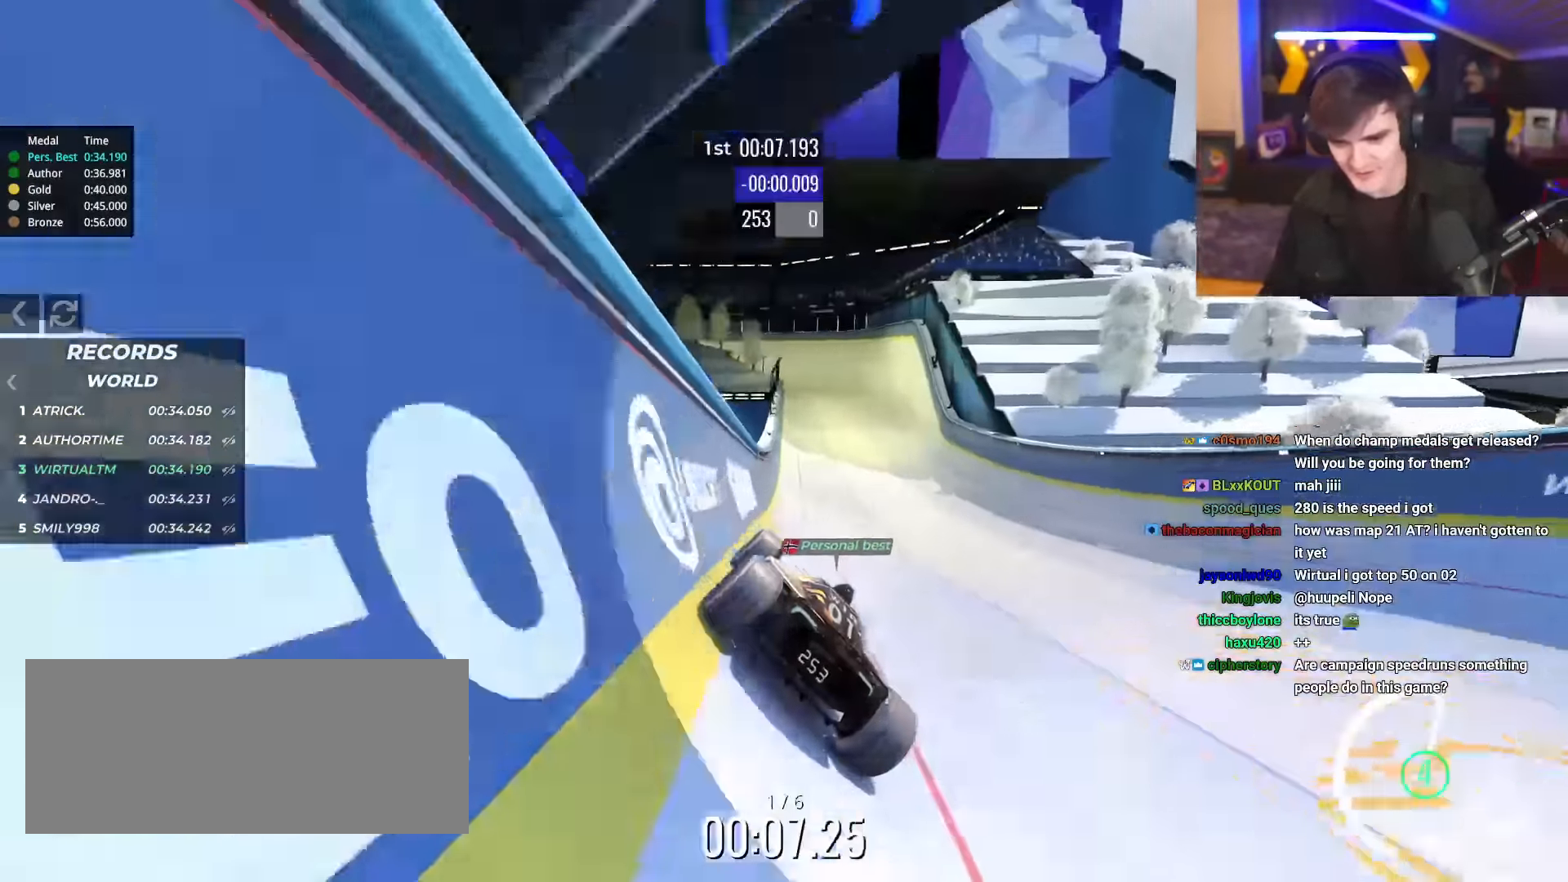
{"keys": ["up"], "events": [[301, "right", "down"], [351, "right", "up"]]}
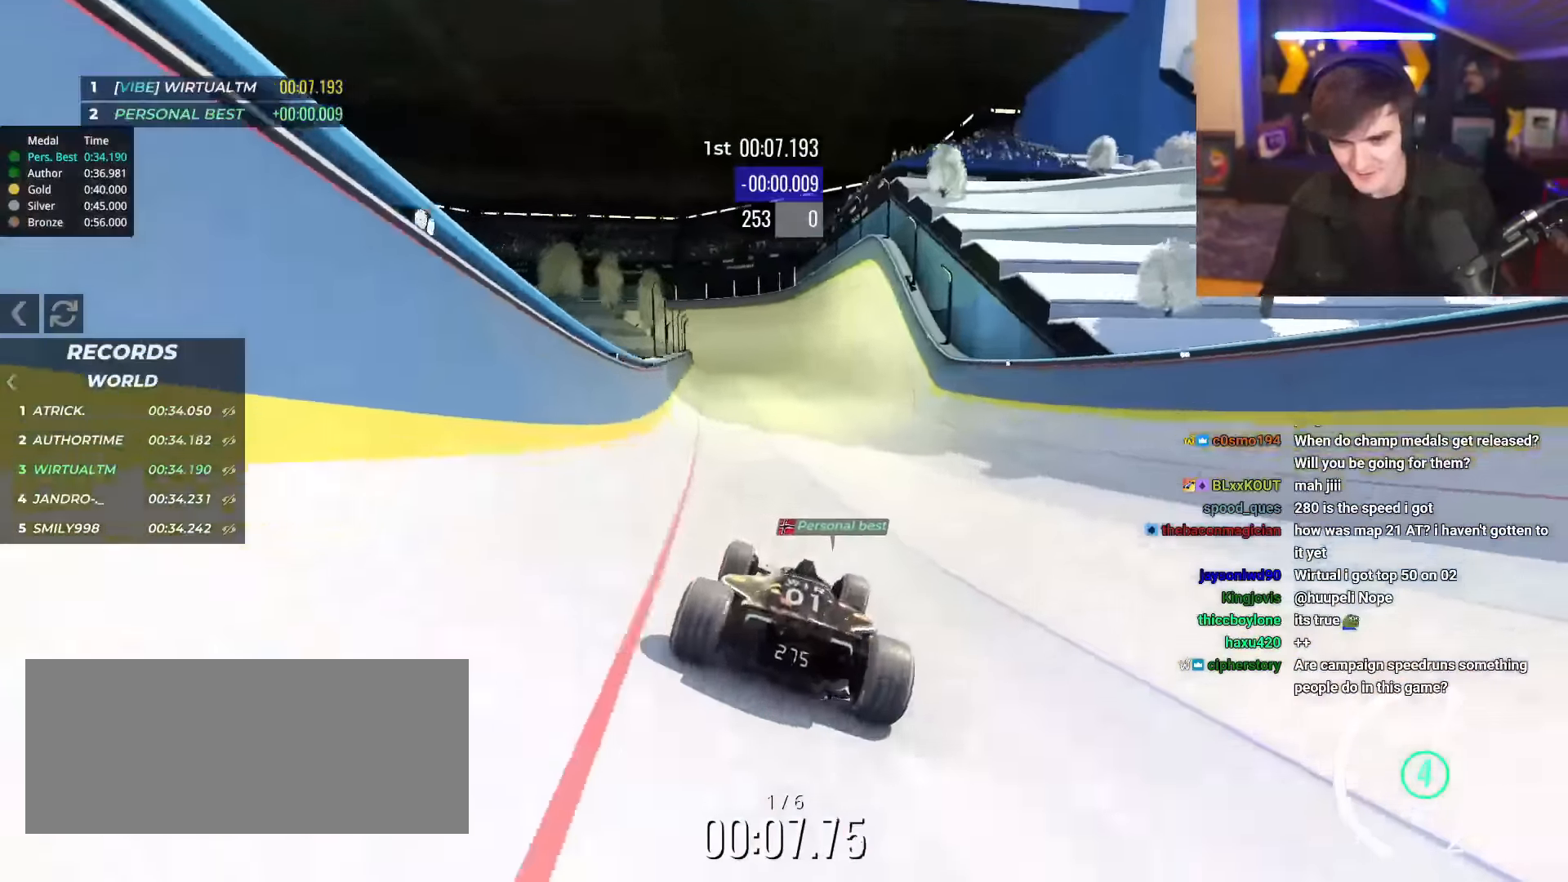
{"keys": ["up"], "events": [[317, "right", "down"], [367, "right", "up"]]}
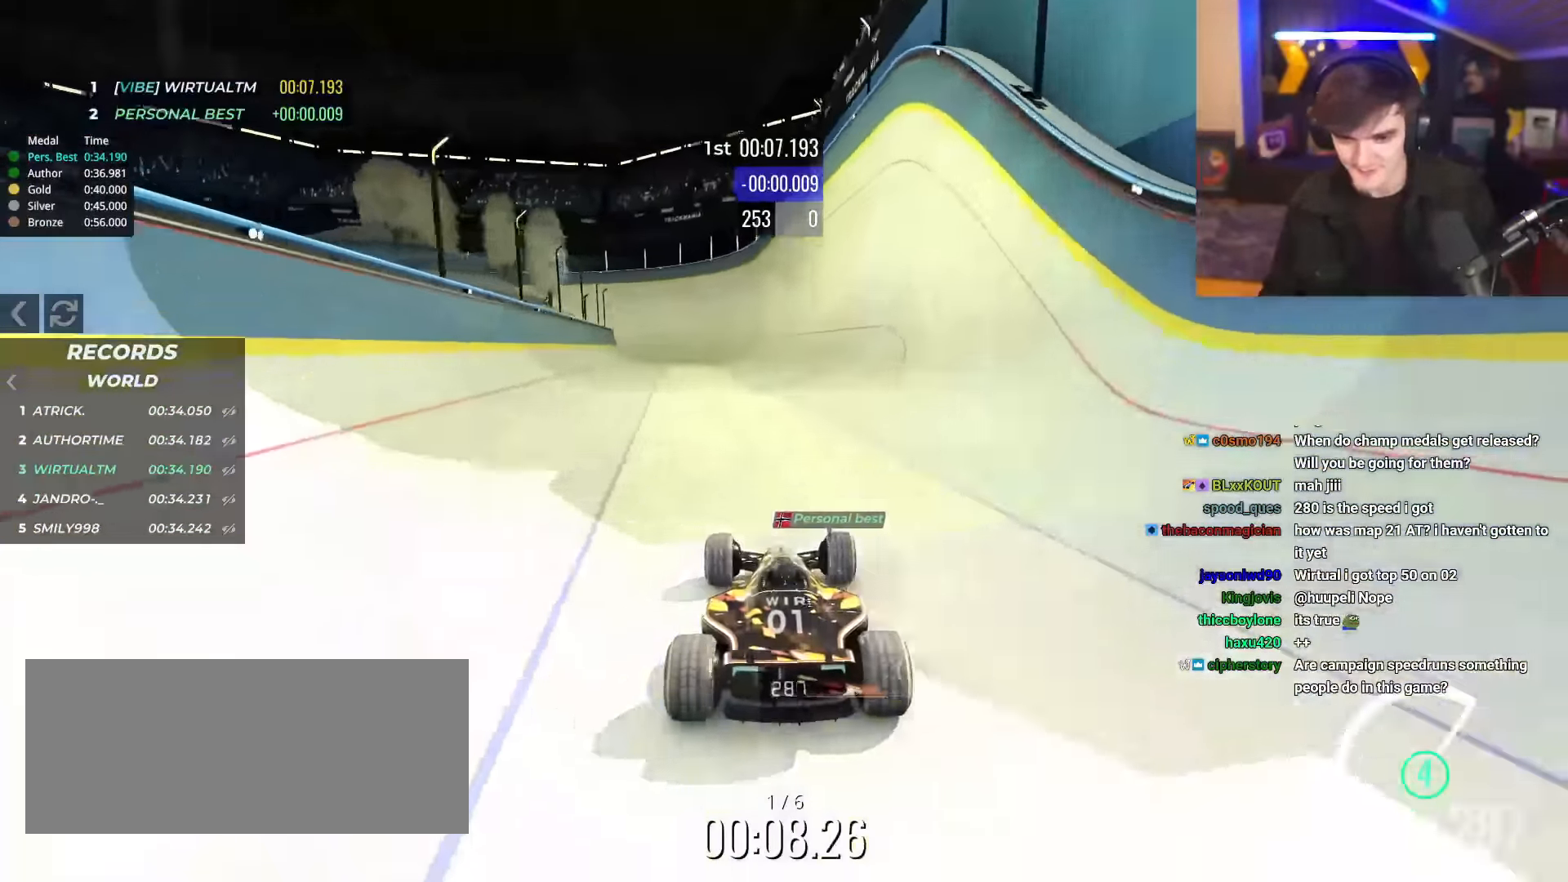
{"keys": ["up"], "events": [[100, "right", "down"], [150, "right", "up"], [334, "left", "down"], [384, "left", "up"]]}
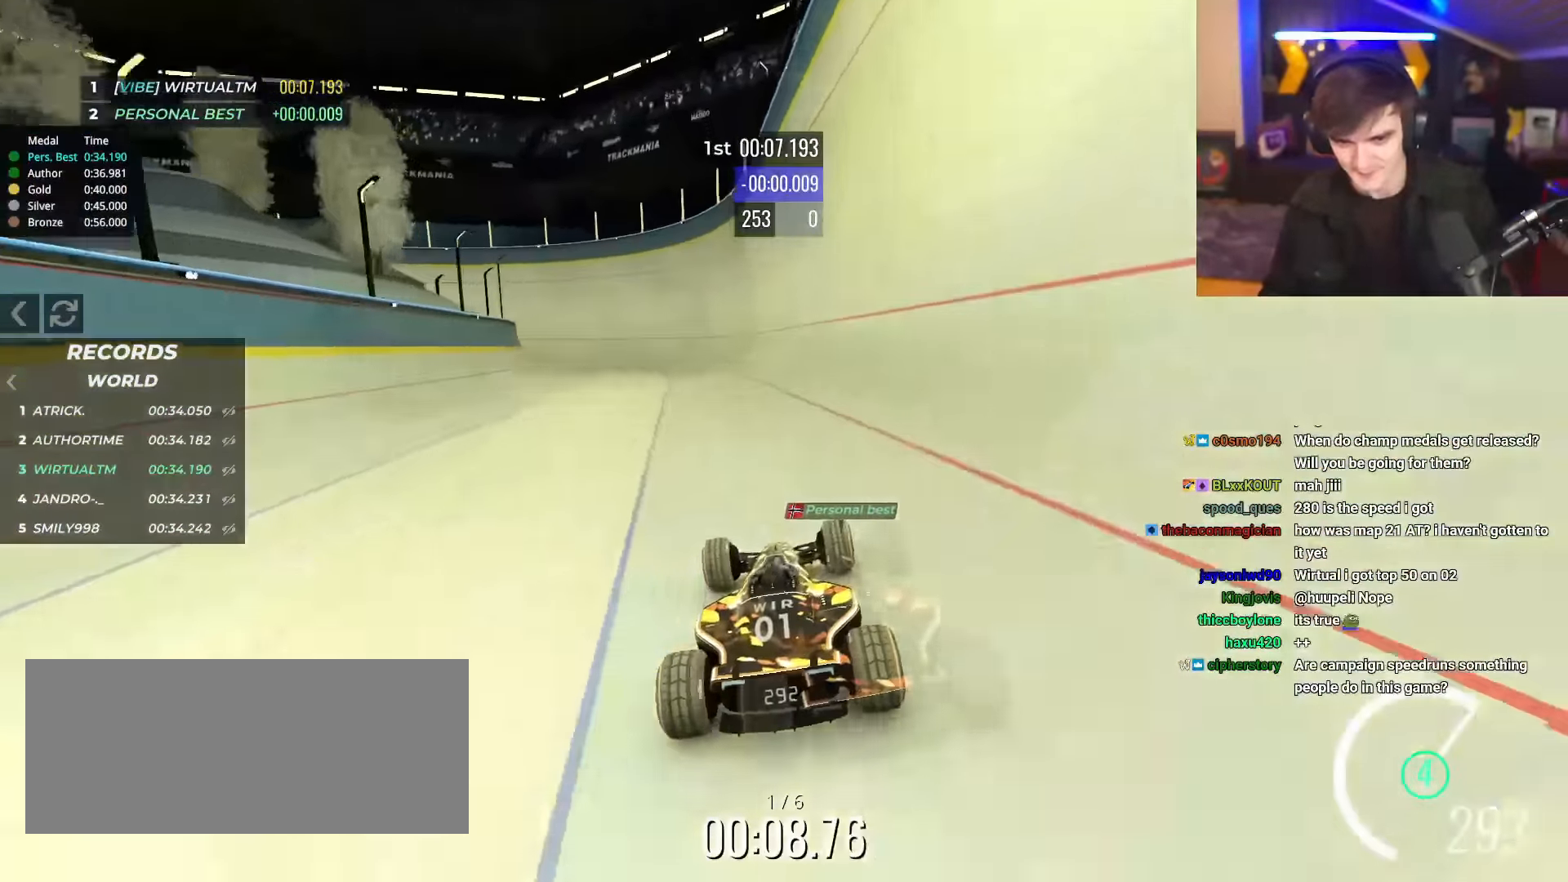
{"keys": ["up"], "events": [[250, "left", "down"], [350, "left", "up"]]}
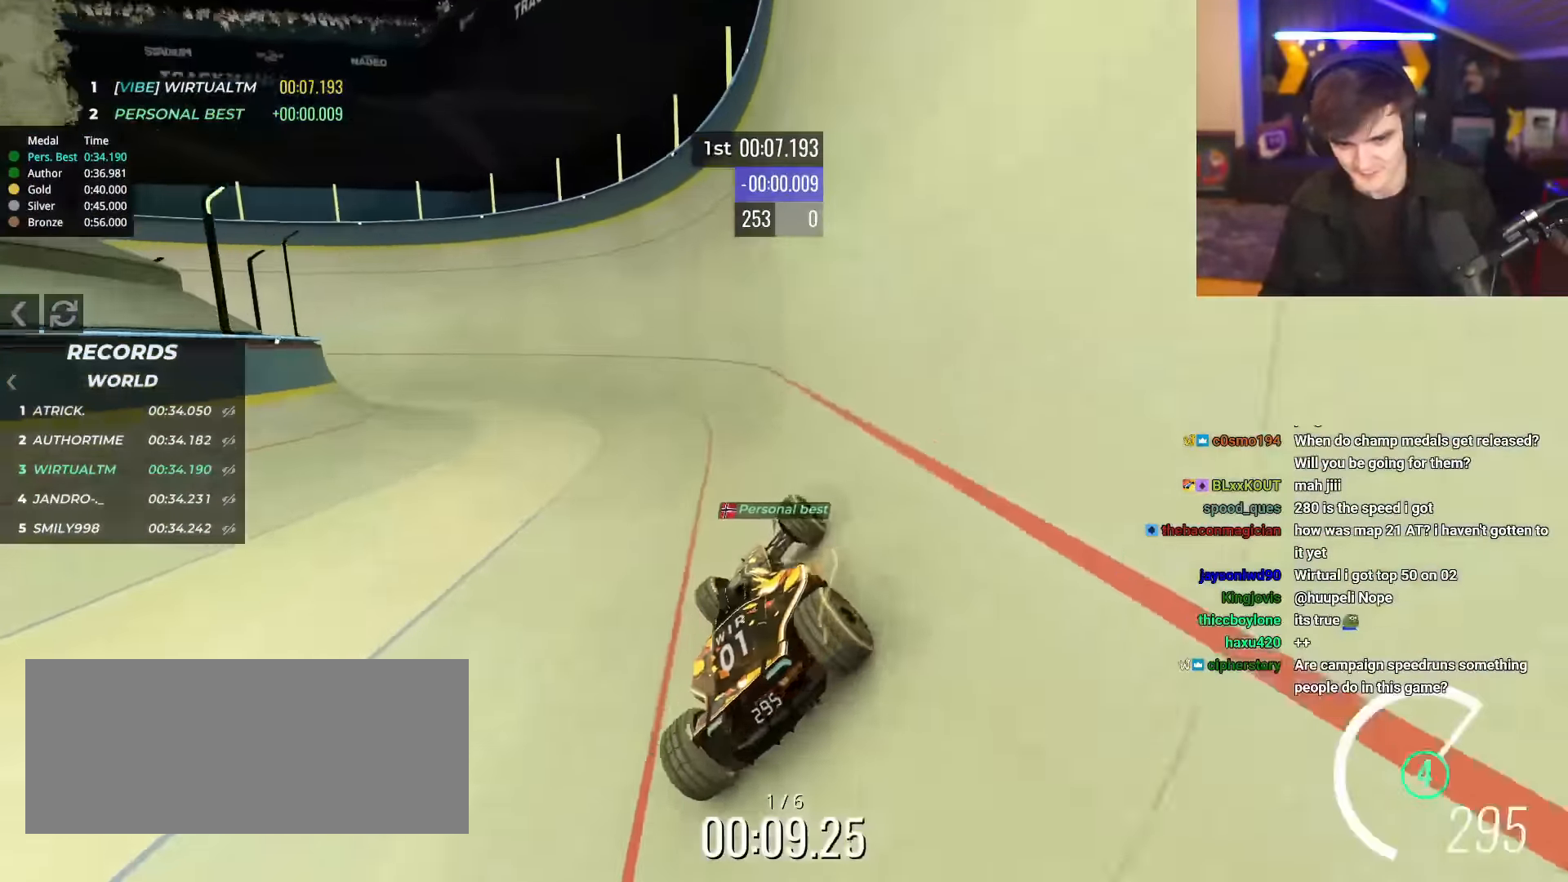
{"keys": ["left", "up"], "events": [[134, "left", "down"]]}
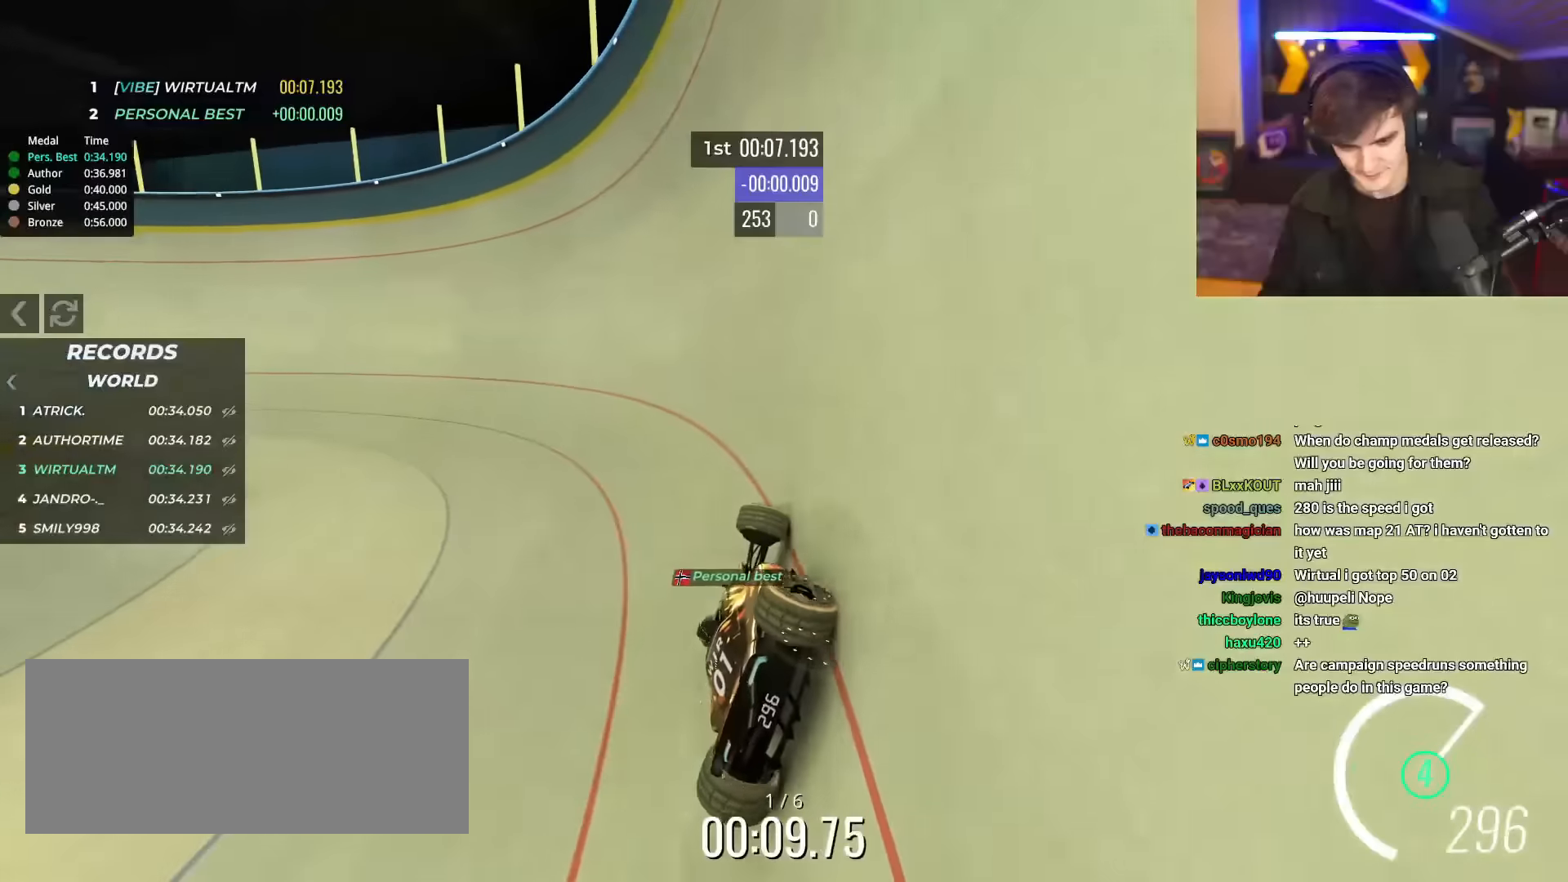
{"keys": ["left", "up"], "events": []}
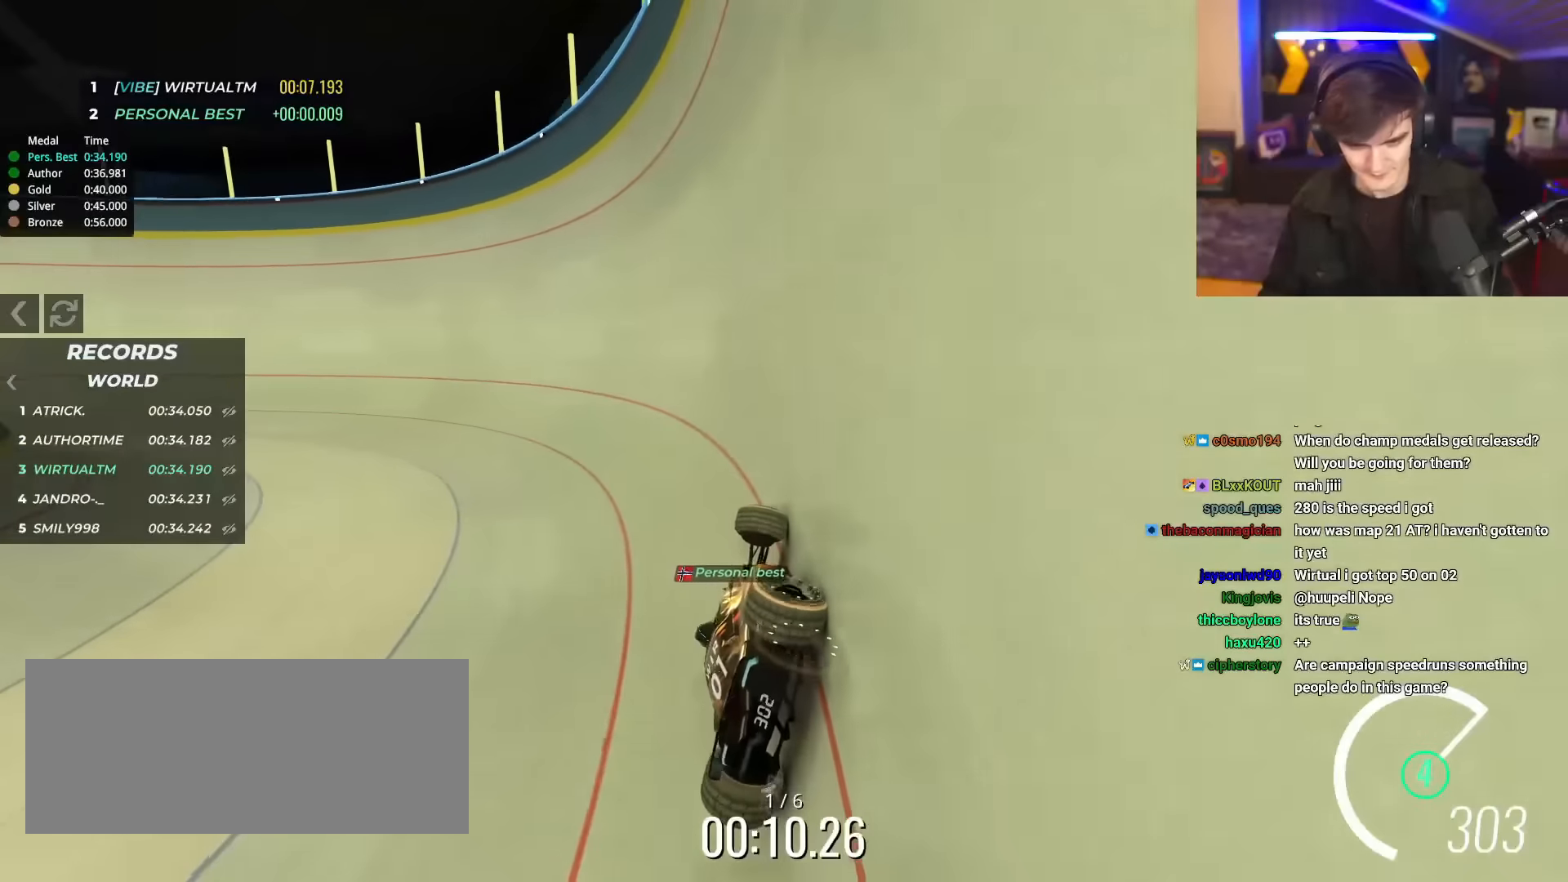
{"keys": ["left", "up"], "events": []}
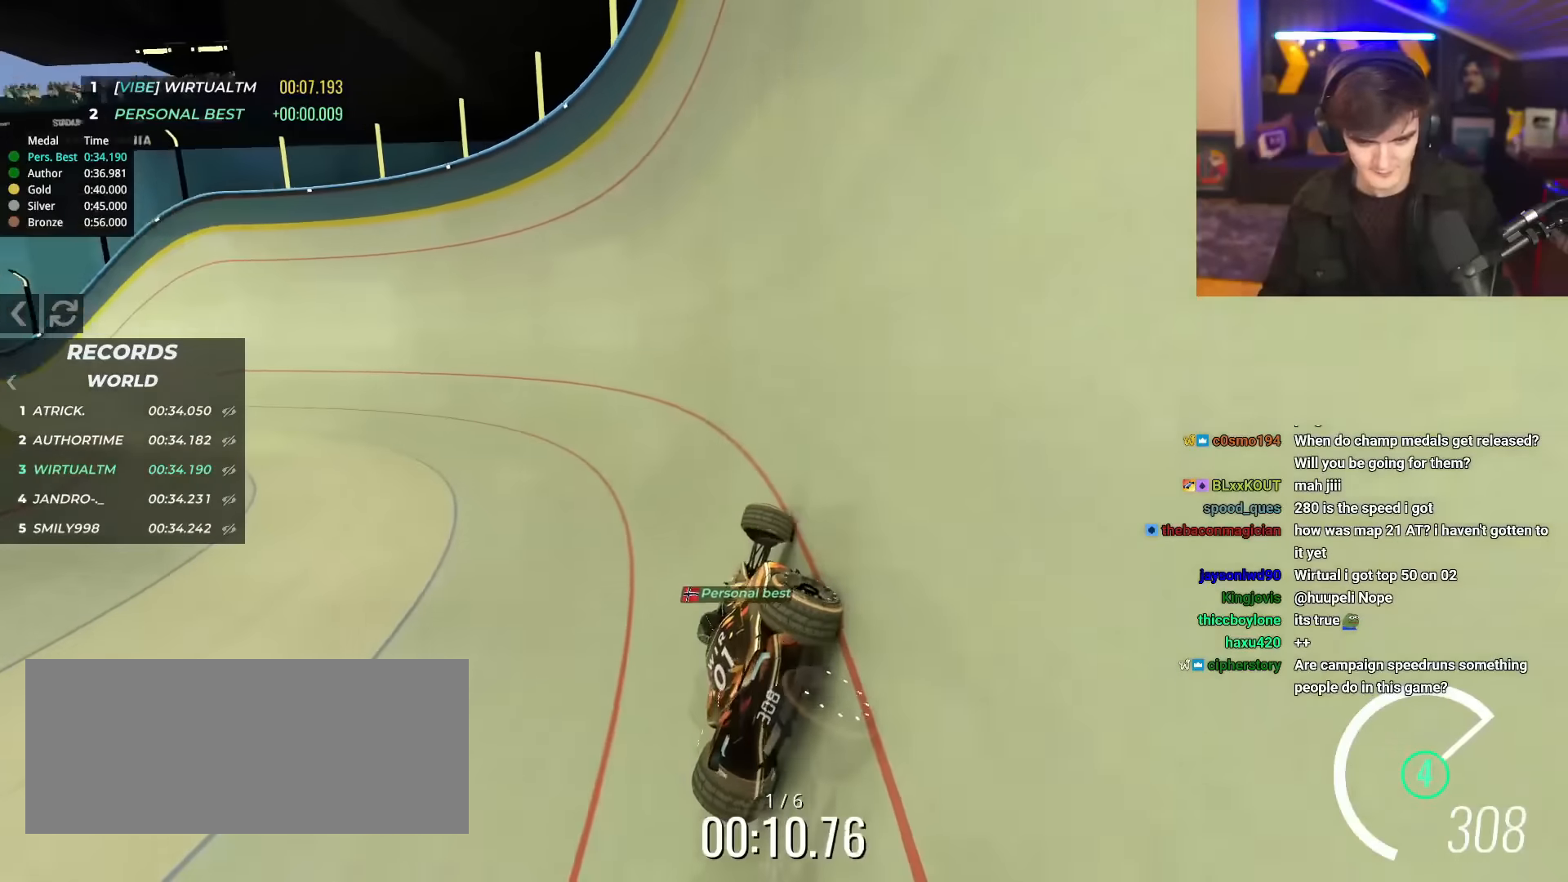
{"keys": ["left", "up"], "events": []}
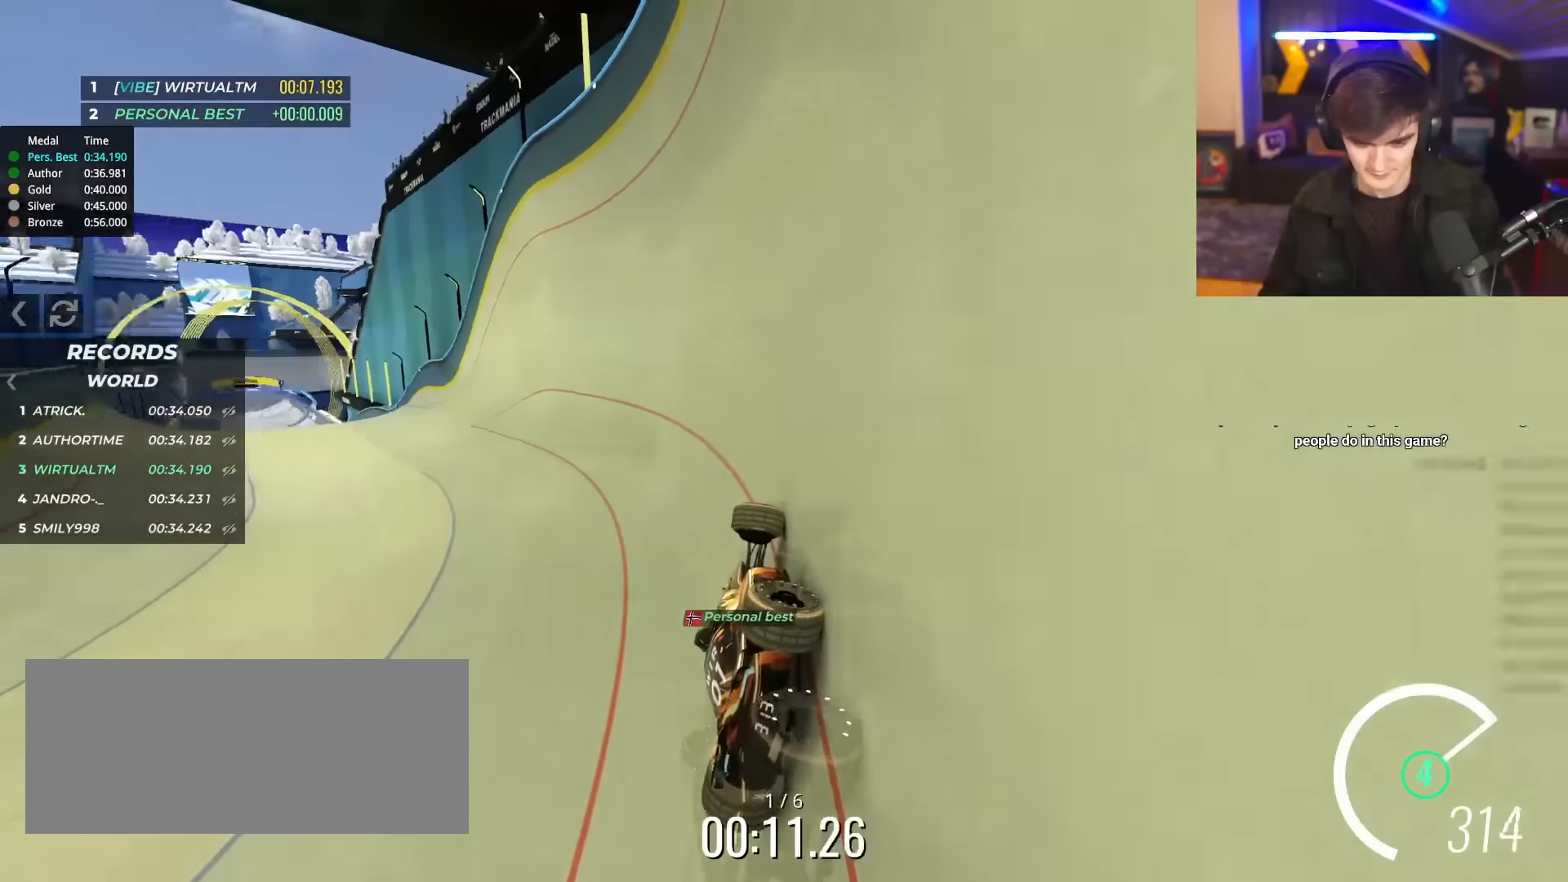
{"keys": ["left", "up"], "events": []}
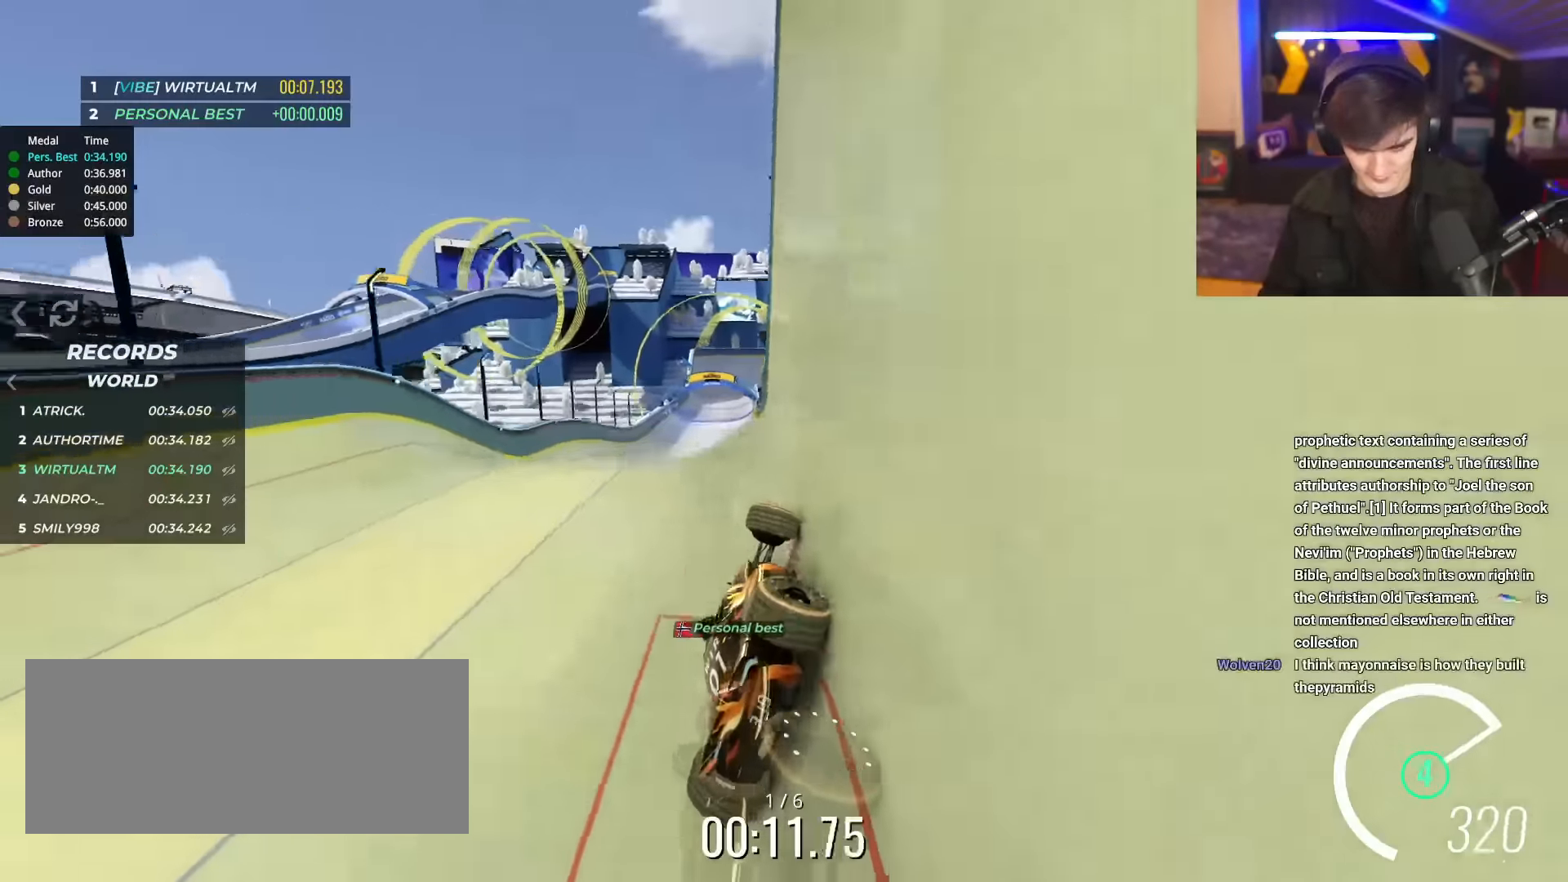
{"keys": ["right", "up"], "events": [[67, "left", "up"], [351, "brake", "down"], [351, "right", "down"], [484, "brake", "up"]]}
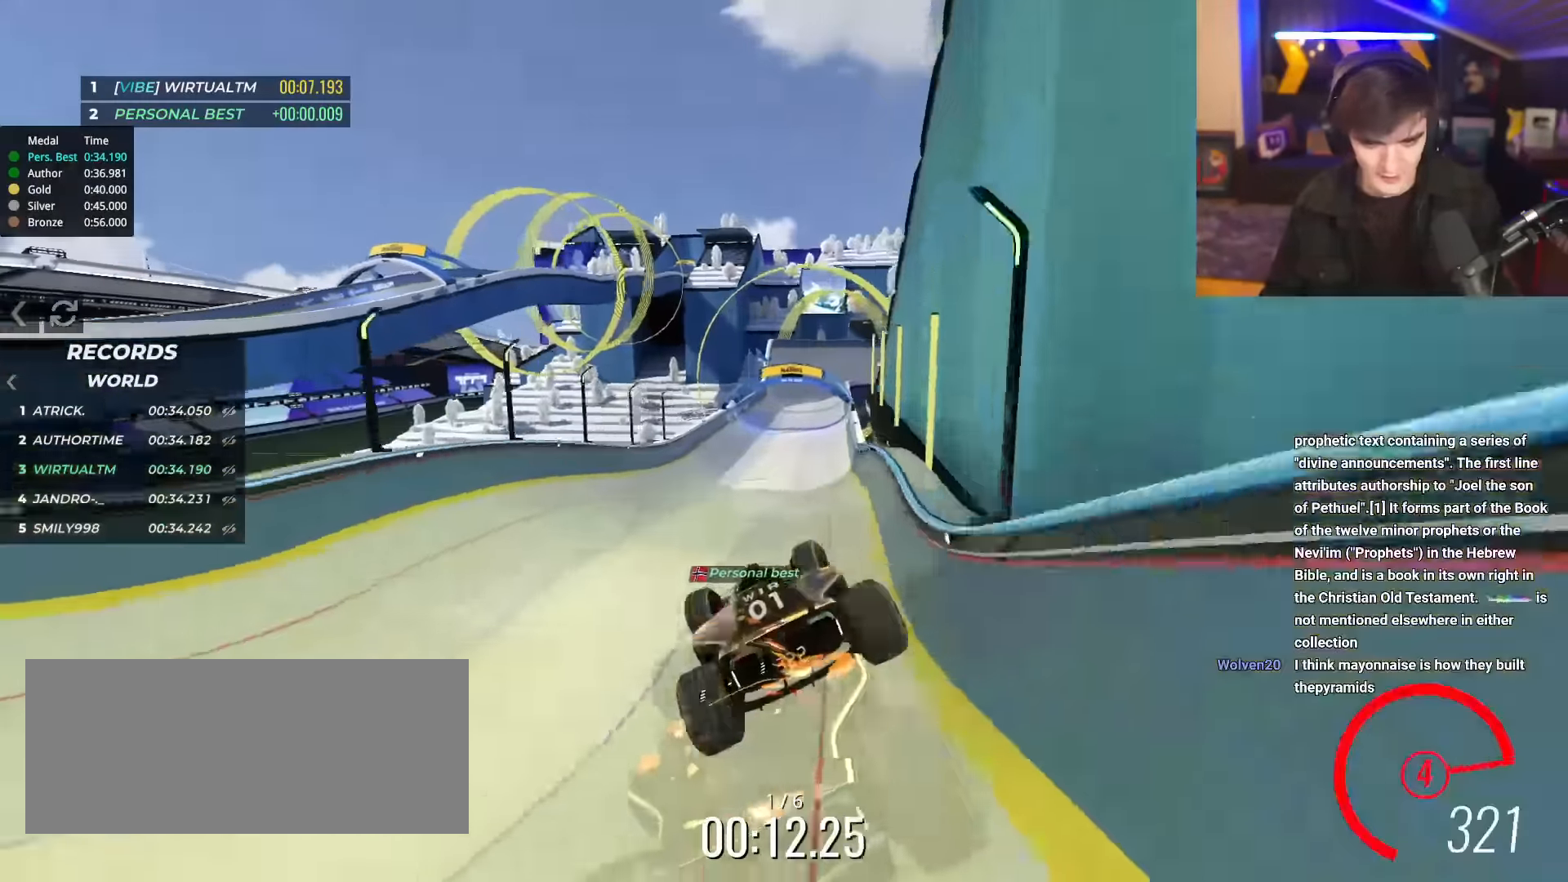
{"keys": ["right", "up"], "events": []}
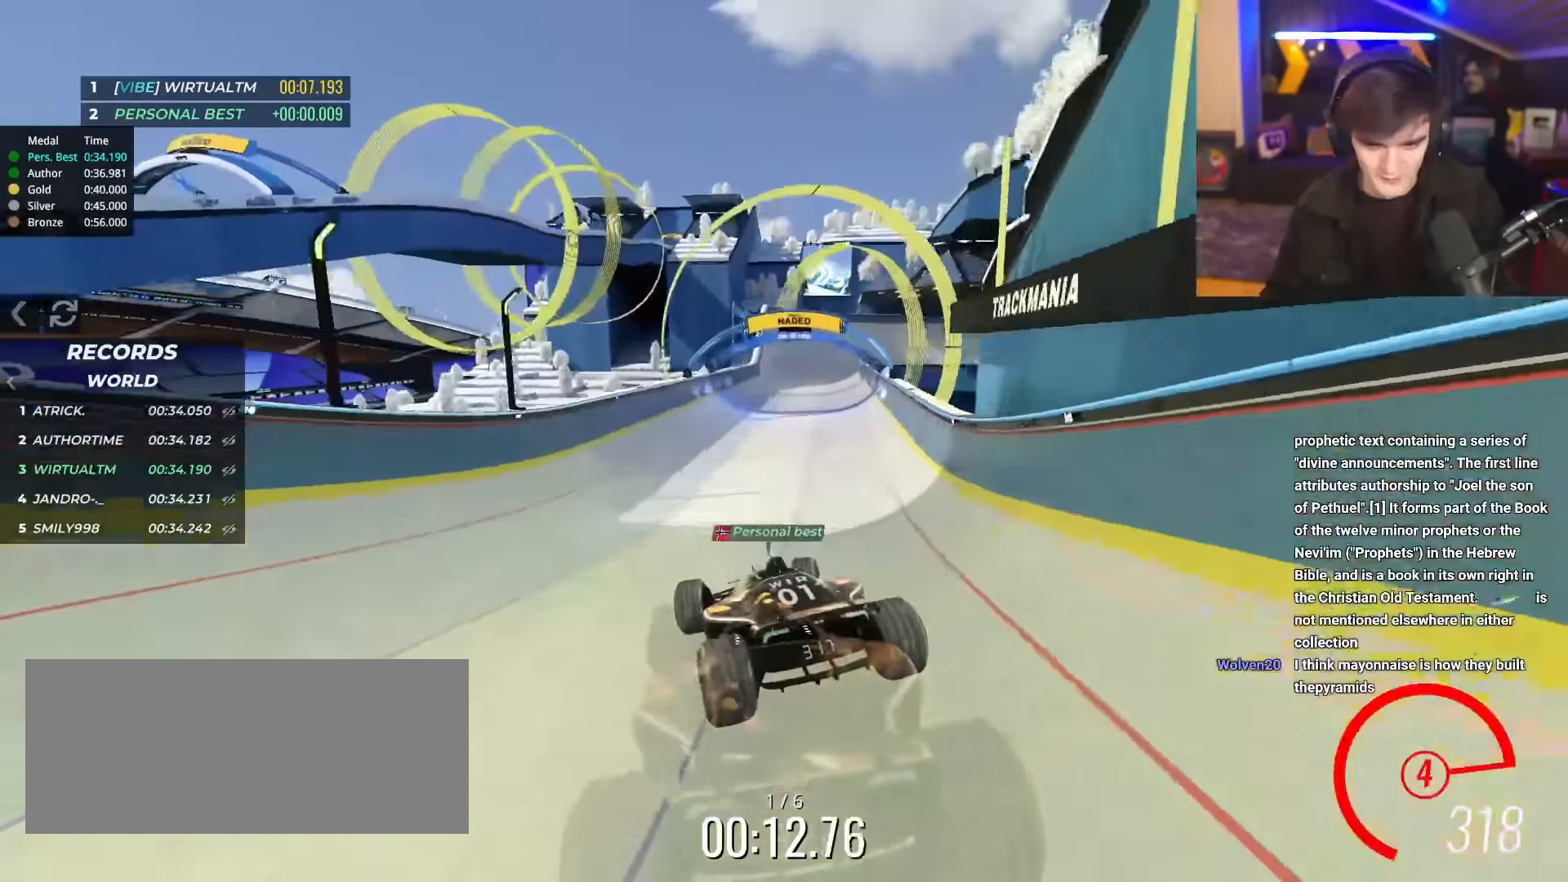
{"keys": ["up"], "events": [[234, "right", "up"]]}
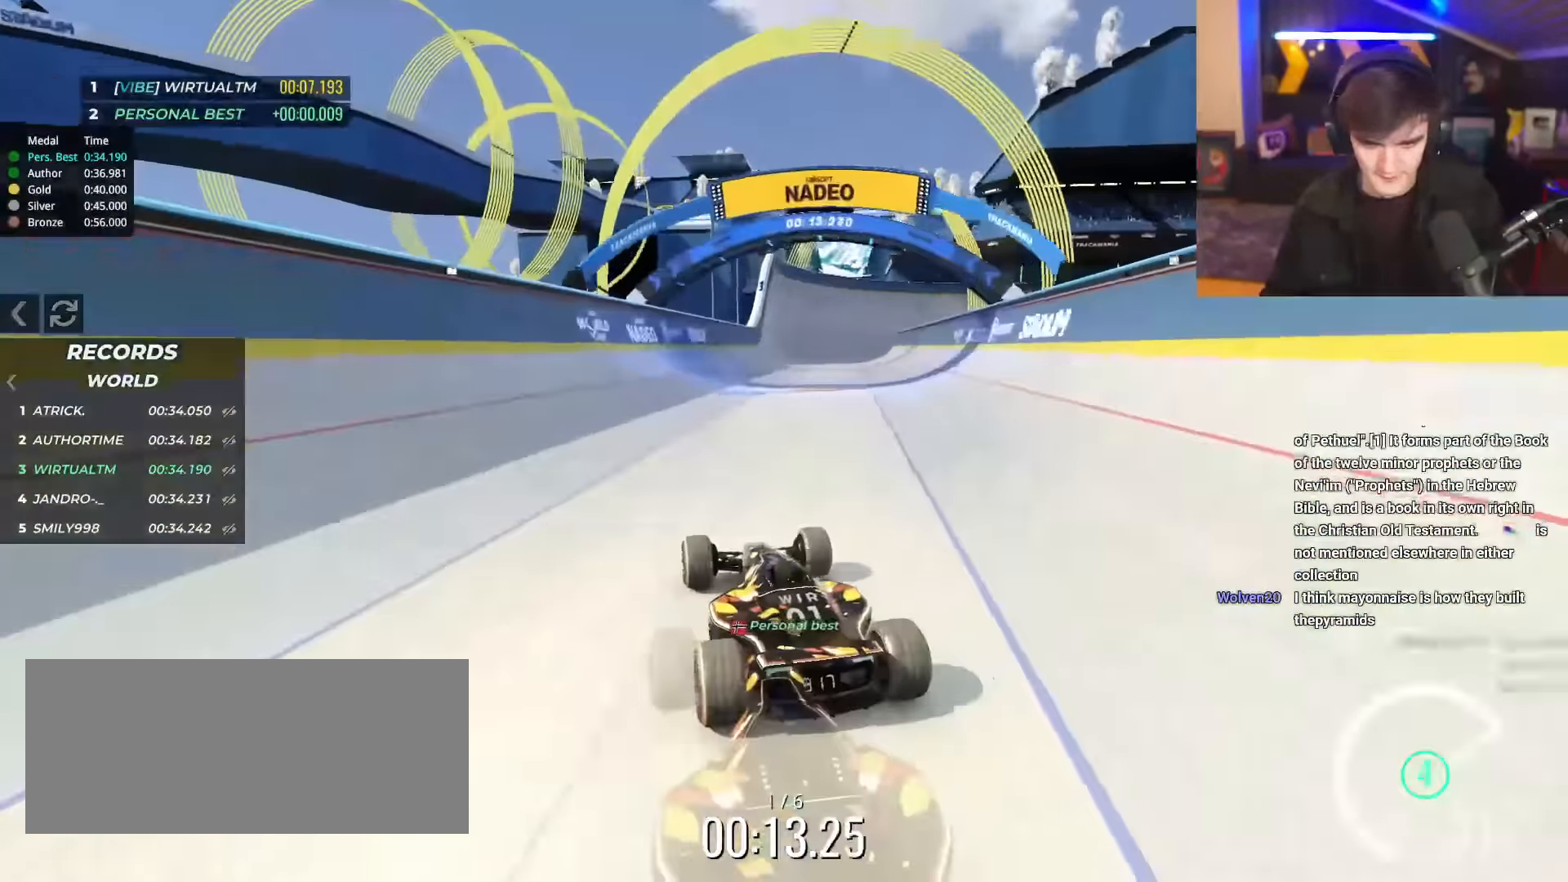
{"keys": ["up"], "events": [[167, "left", "down"], [250, "left", "up"]]}
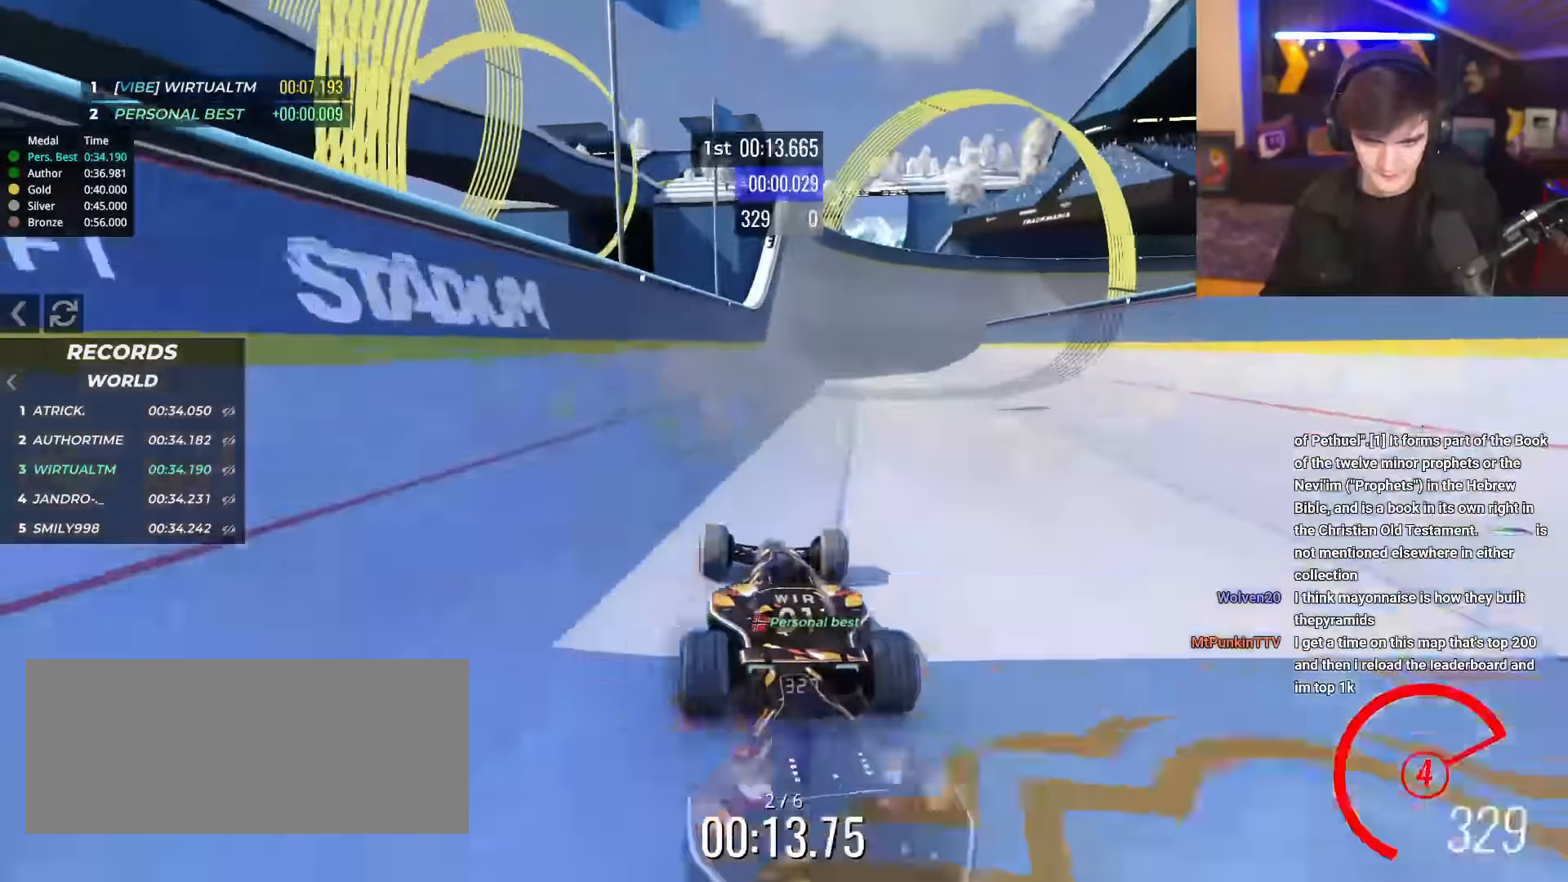
{"keys": ["right", "up"], "events": [[34, "left", "down"], [84, "left", "up"], [267, "right", "down"], [317, "right", "up"], [467, "right", "down"]]}
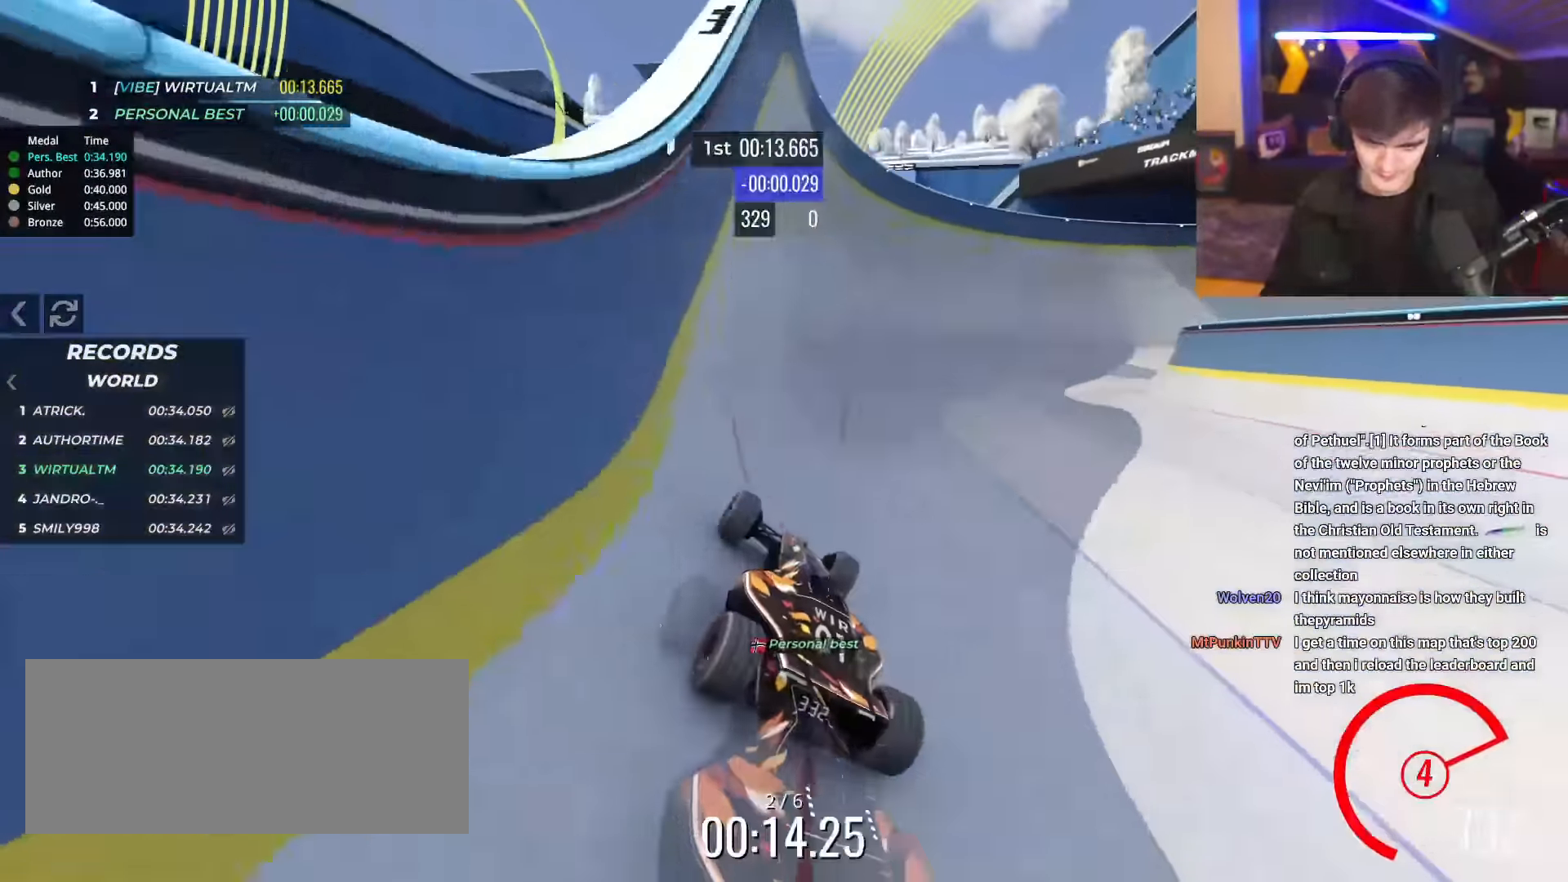
{"keys": ["right", "up"], "events": [[50, "right", "up"], [100, "right", "down"]]}
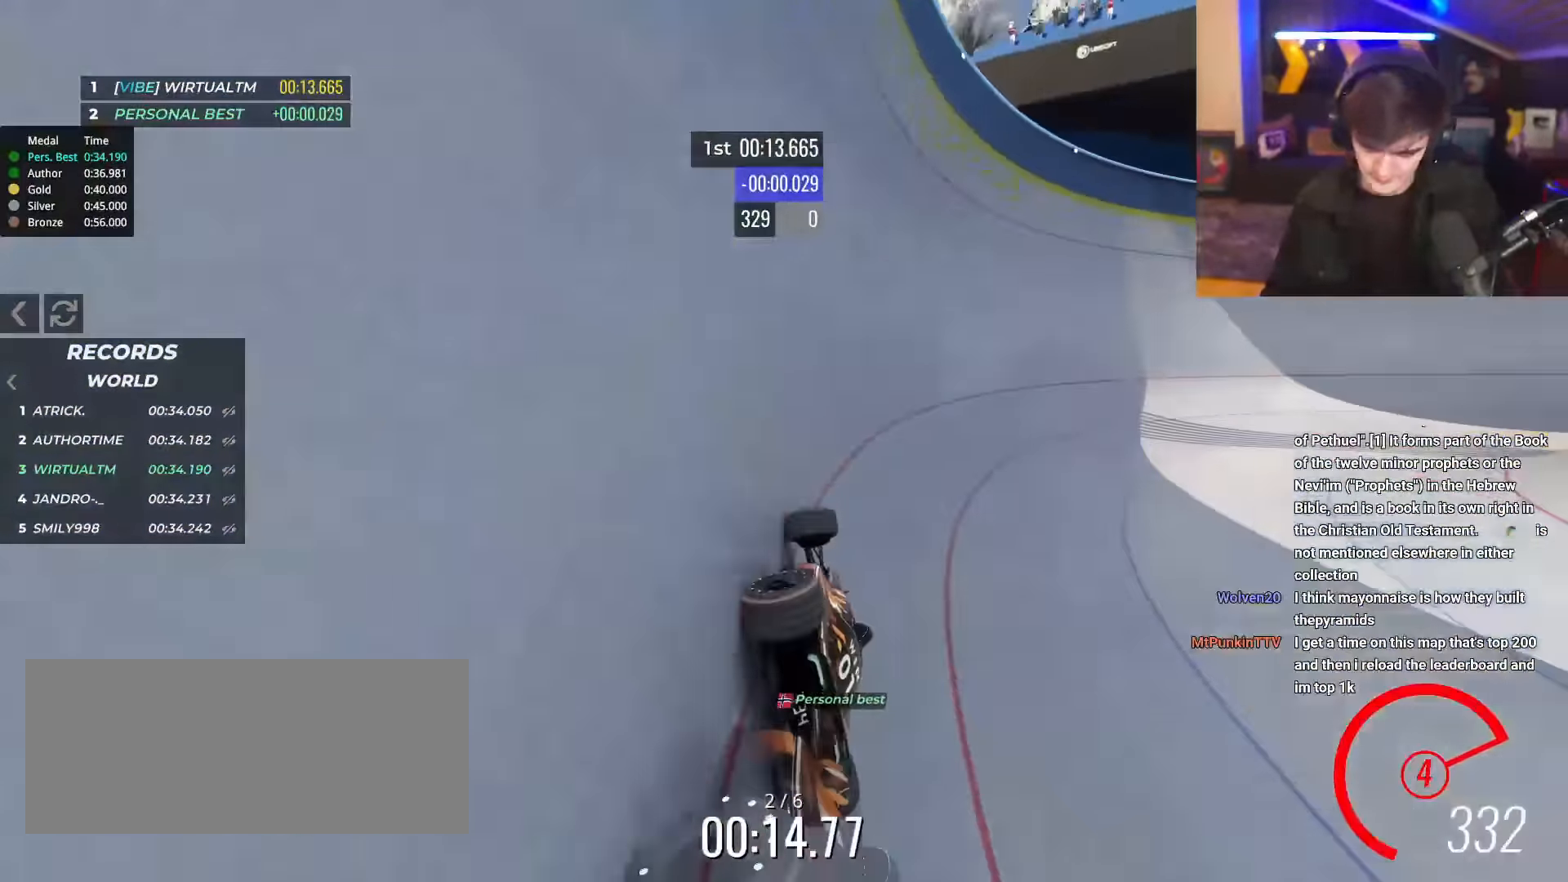
{"keys": ["up"], "events": [[150, "right", "up"], [334, "right", "down"], [468, "right", "up"]]}
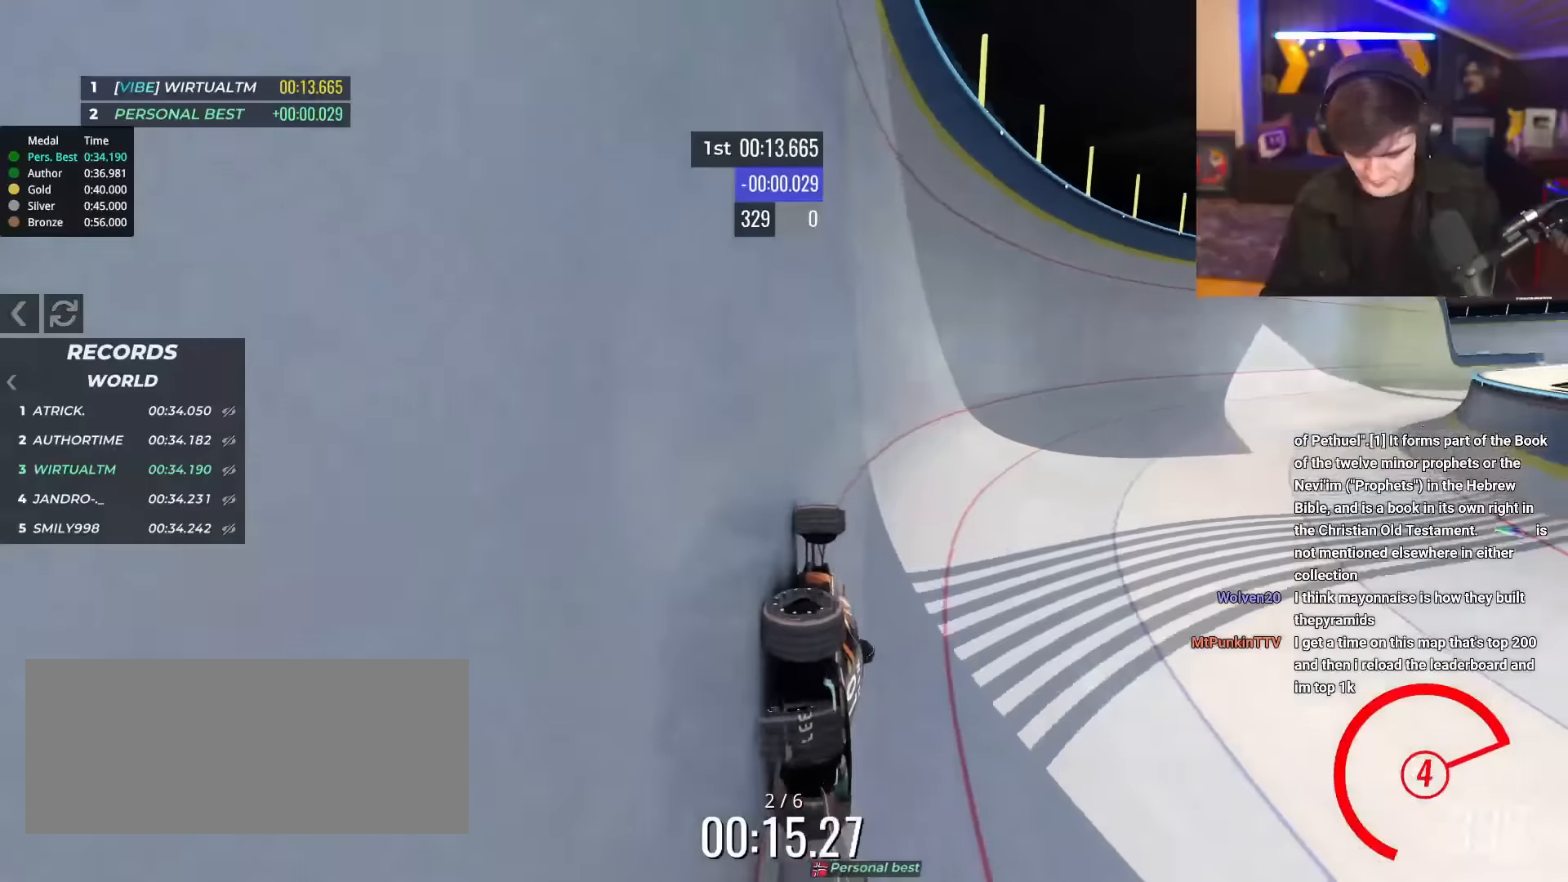
{"keys": ["right", "up"], "events": [[67, "right", "down"]]}
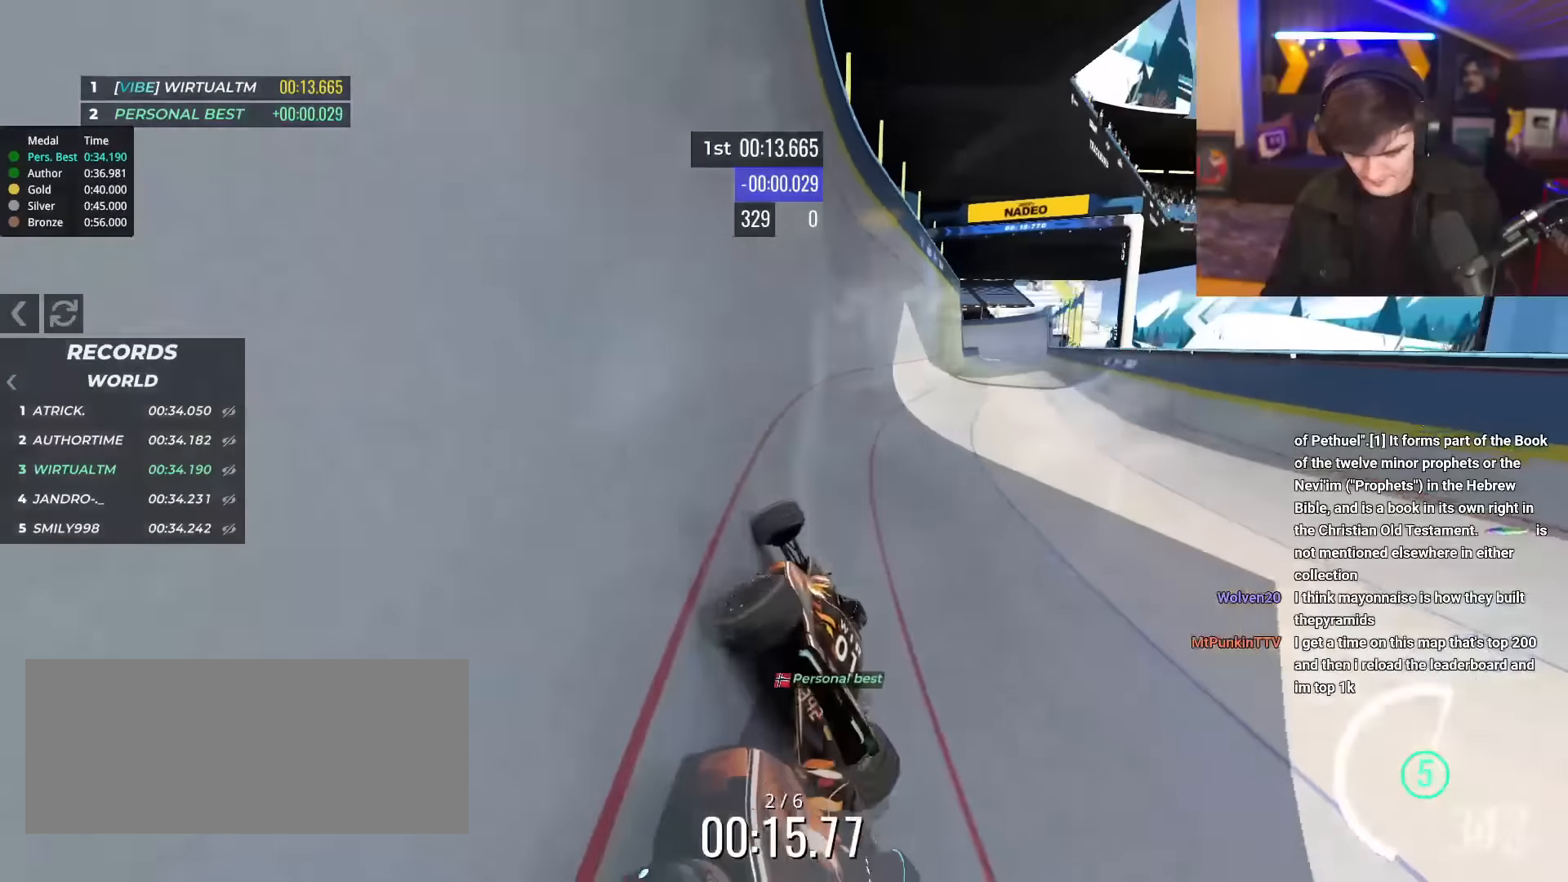
{"keys": ["up"], "events": [[367, "right", "up"]]}
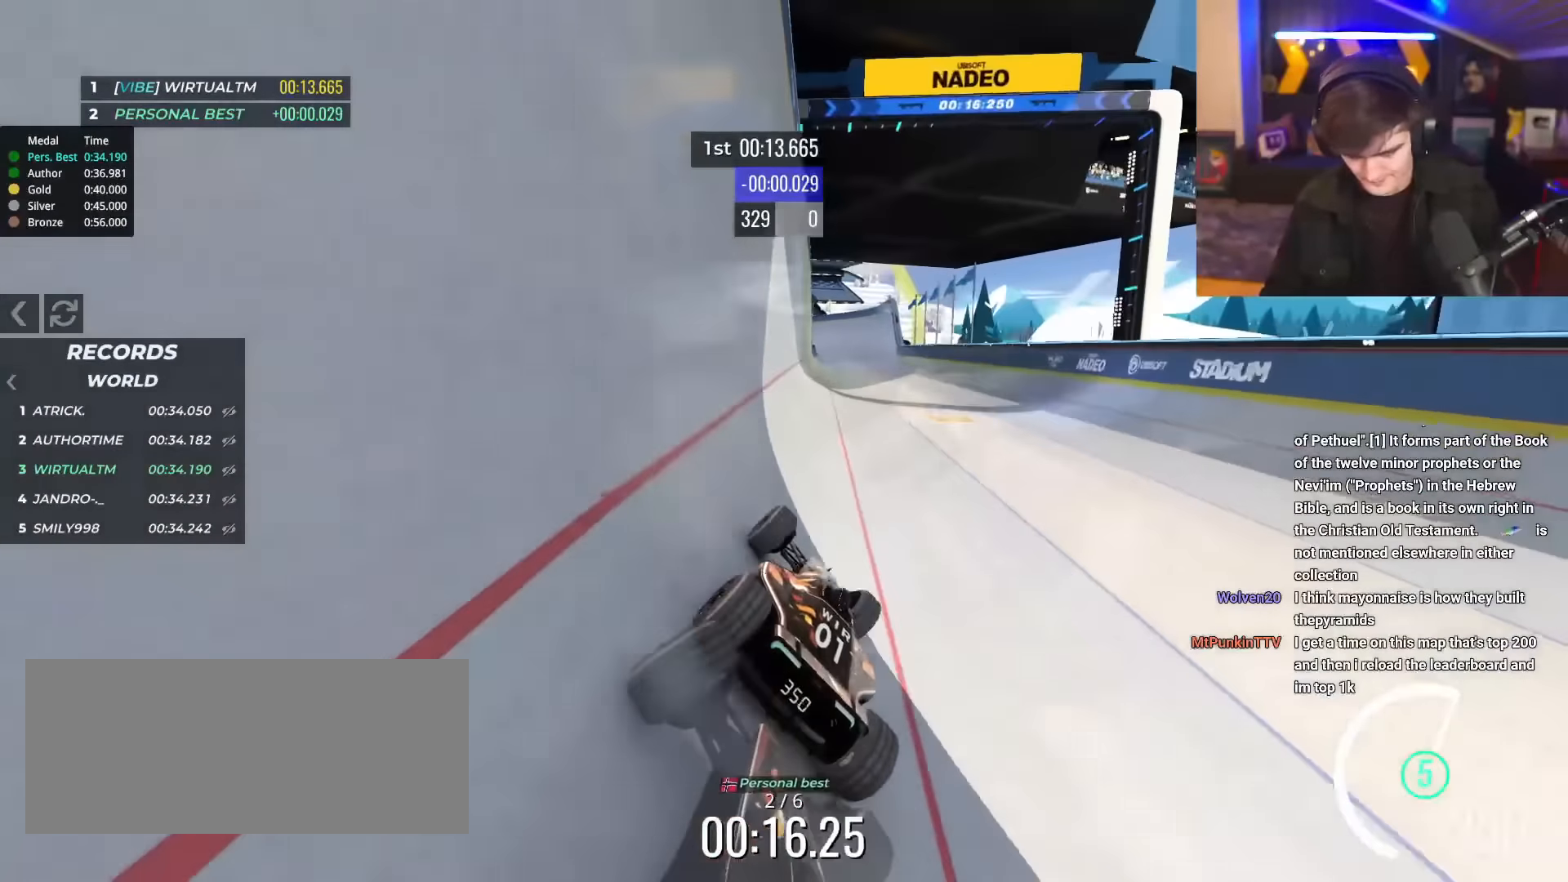
{"keys": ["left", "up"], "events": [[216, "right", "down"], [450, "right", "up"], [483, "left", "down"]]}
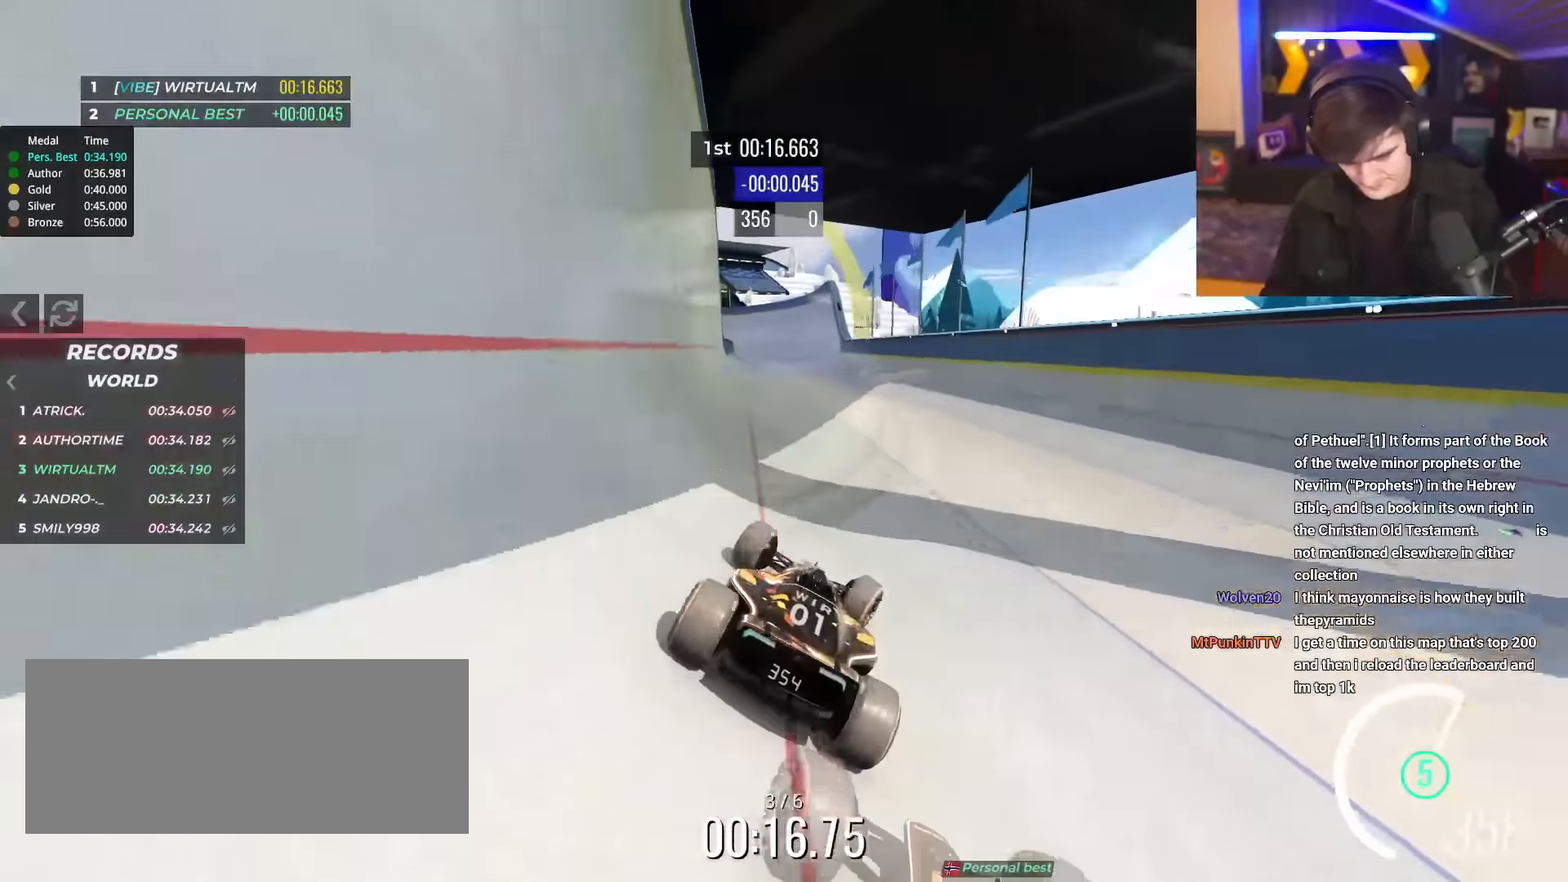
{"keys": ["up"], "events": [[184, "left", "up"]]}
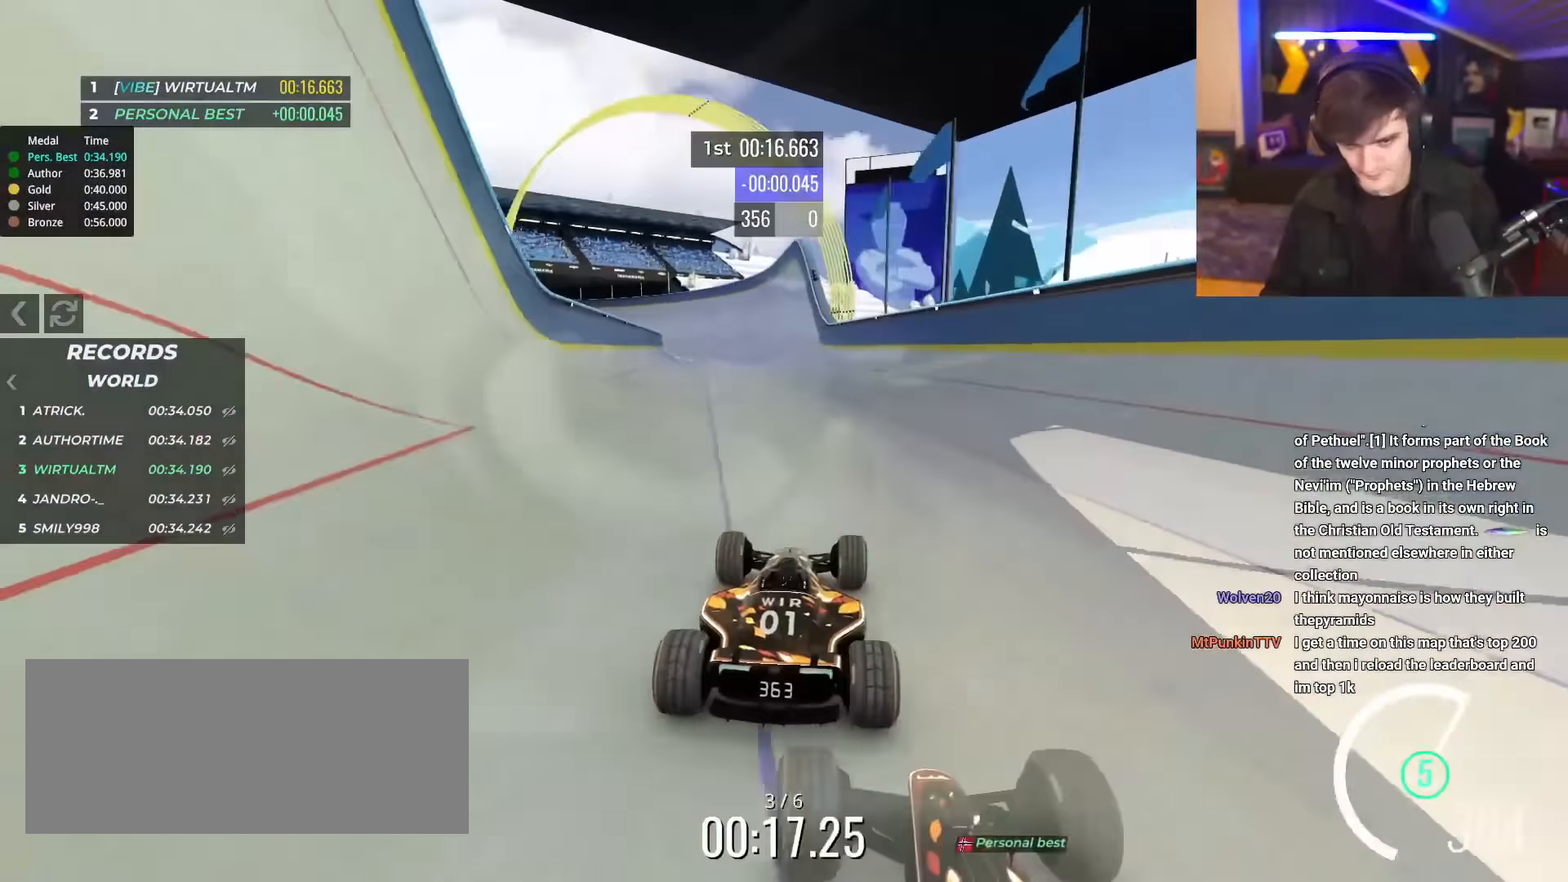
{"keys": ["up"], "events": []}
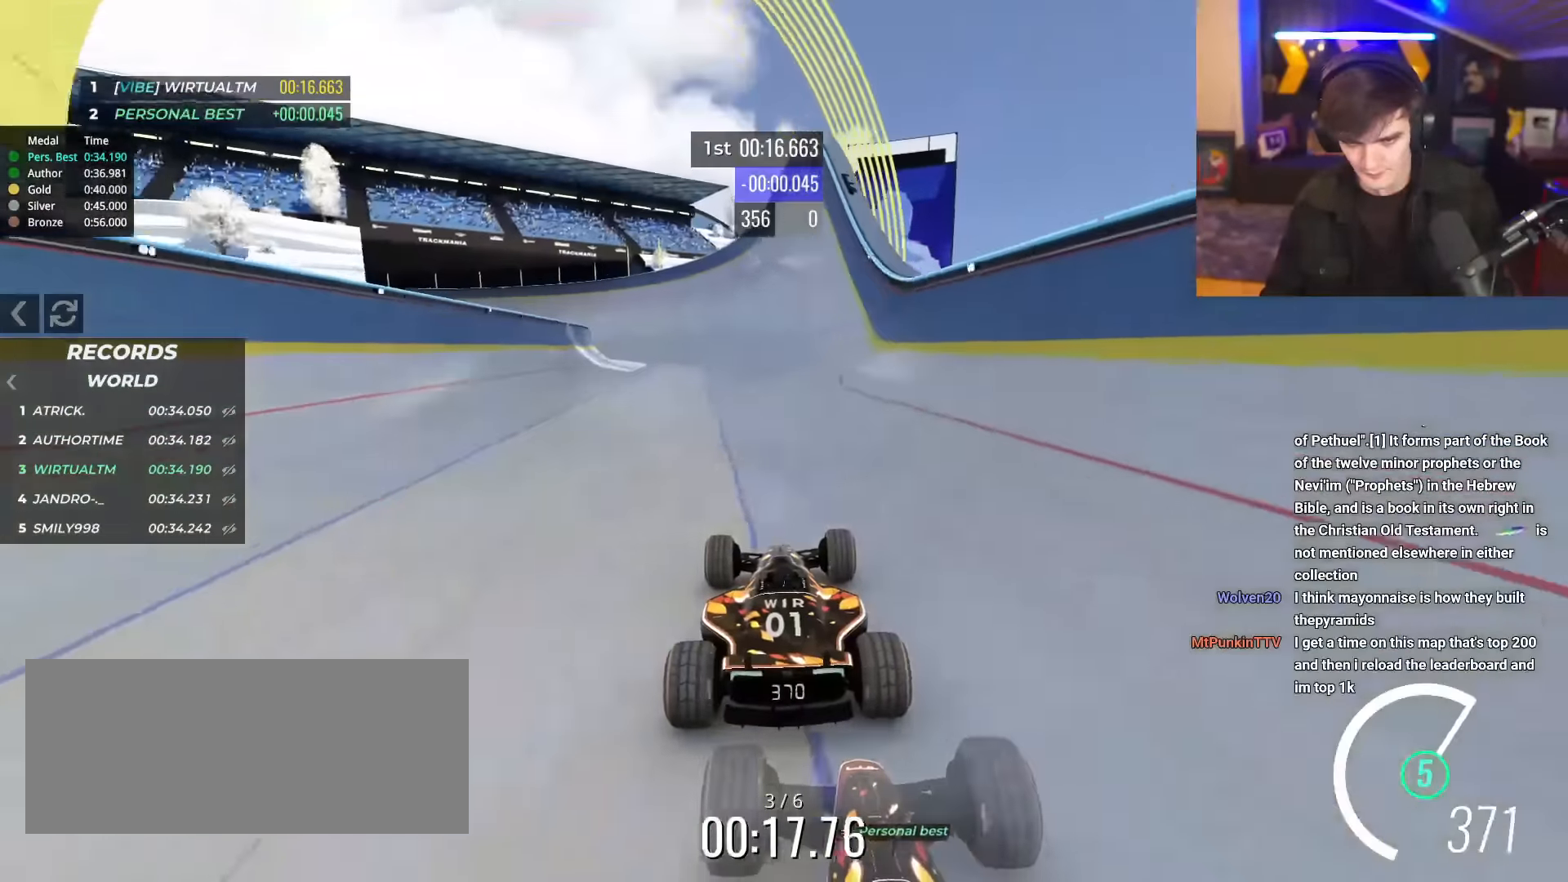
{"keys": ["up"], "events": []}
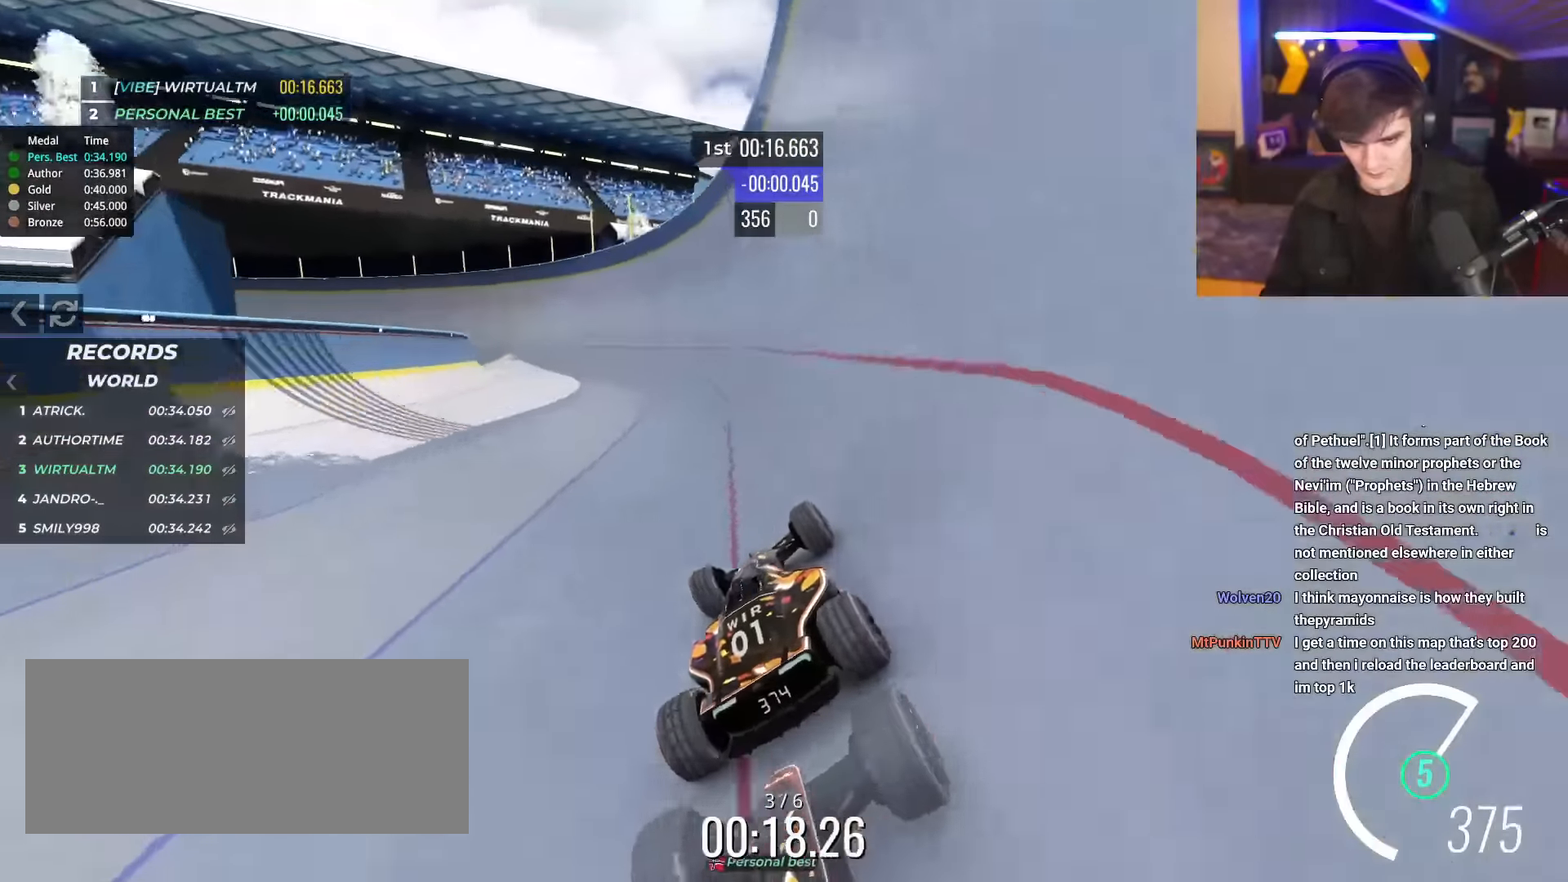
{"keys": ["left", "up"], "events": [[83, "left", "down"]]}
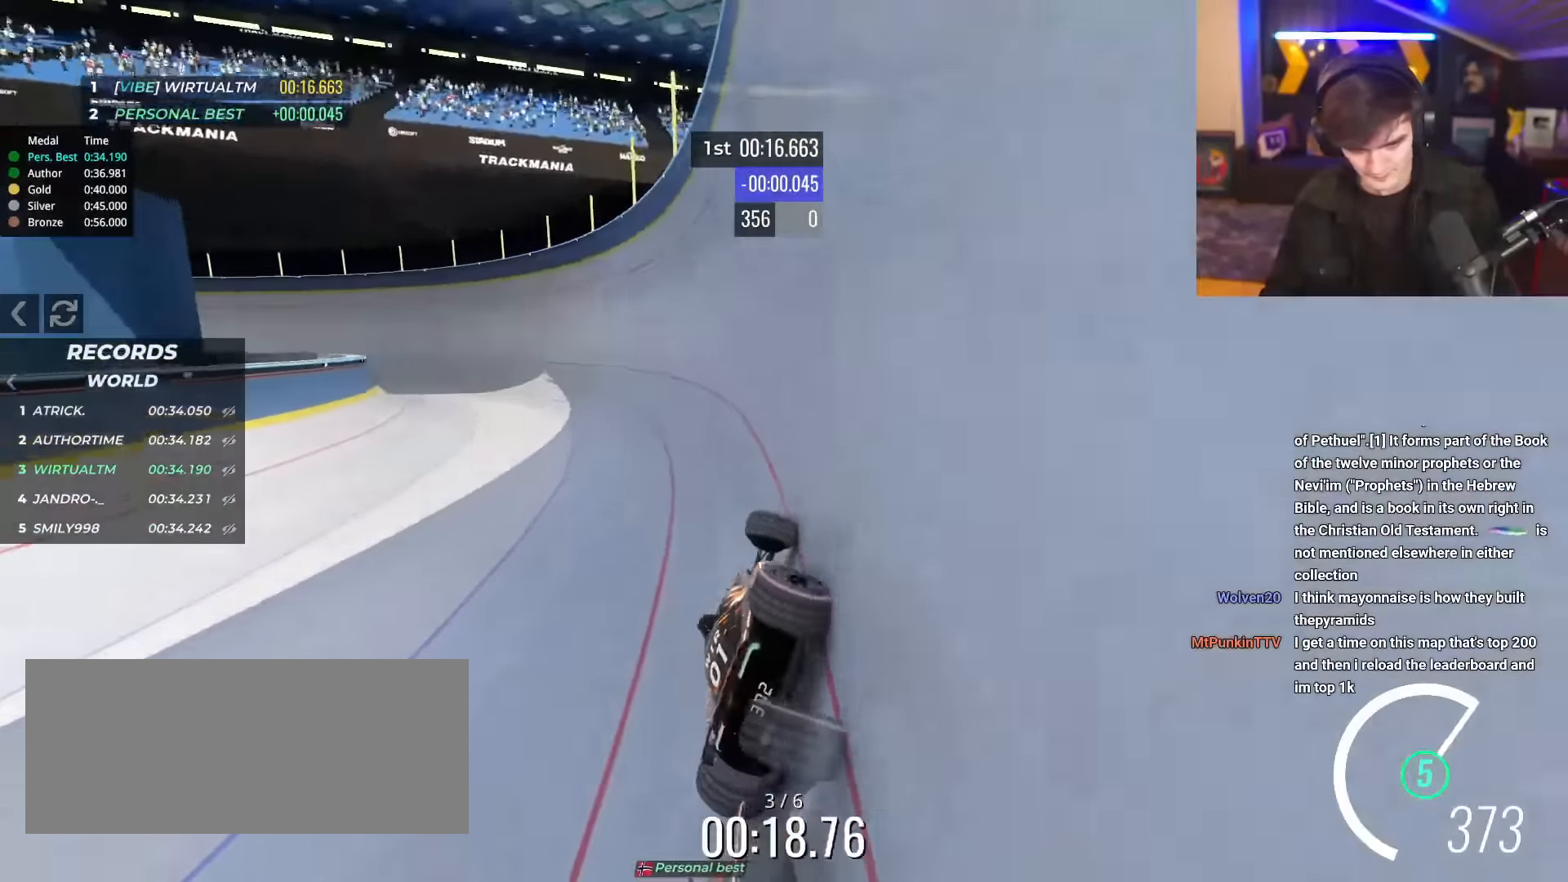
{"keys": ["left", "up"], "events": []}
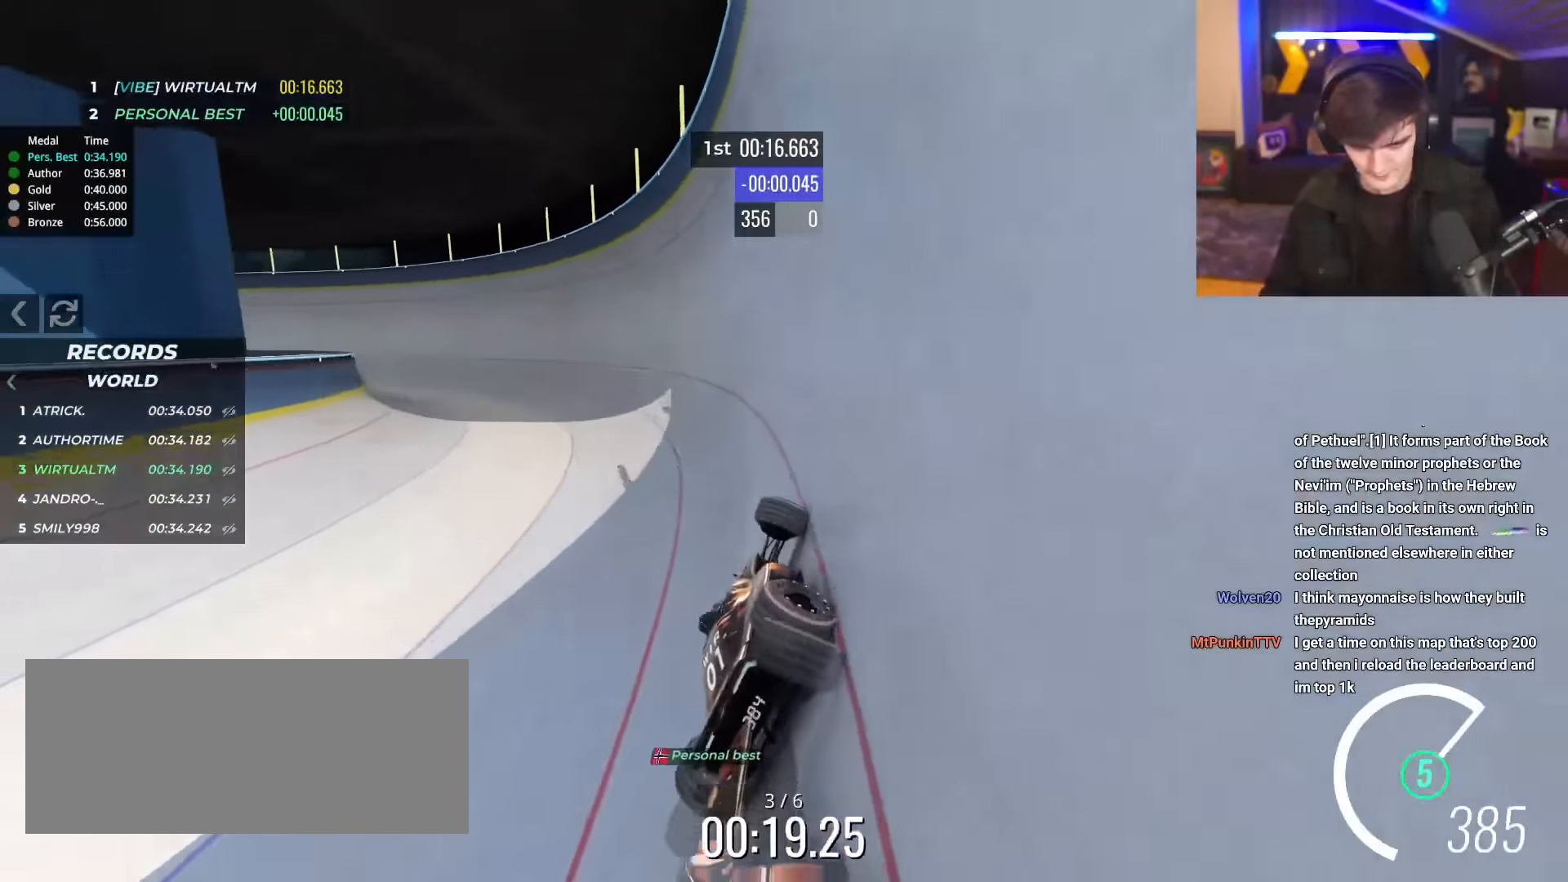
{"keys": ["left", "up"], "events": []}